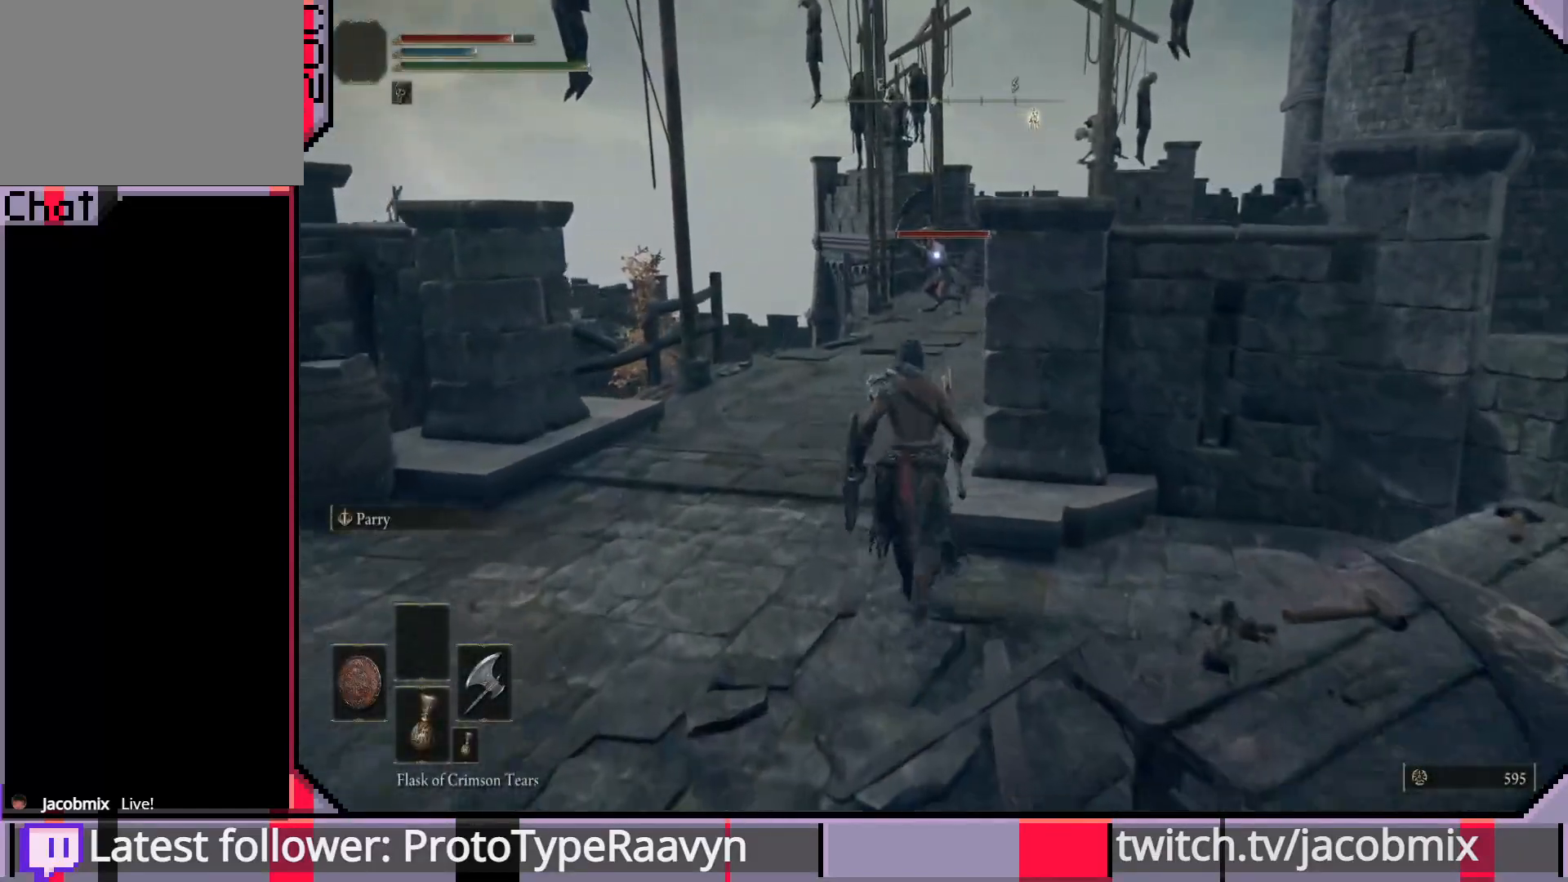
Gameplay with a controller (PlayStation layout); each line is a JSON object with the inputs held at the frame after it. "events" lists button and stick changes between this image and that frame as [ms after this image, input, new state], when the widget could be followed in between.
{"buttons": ["CIRCLE"], "left_stick": "up", "right_stick": "center", "events": []}
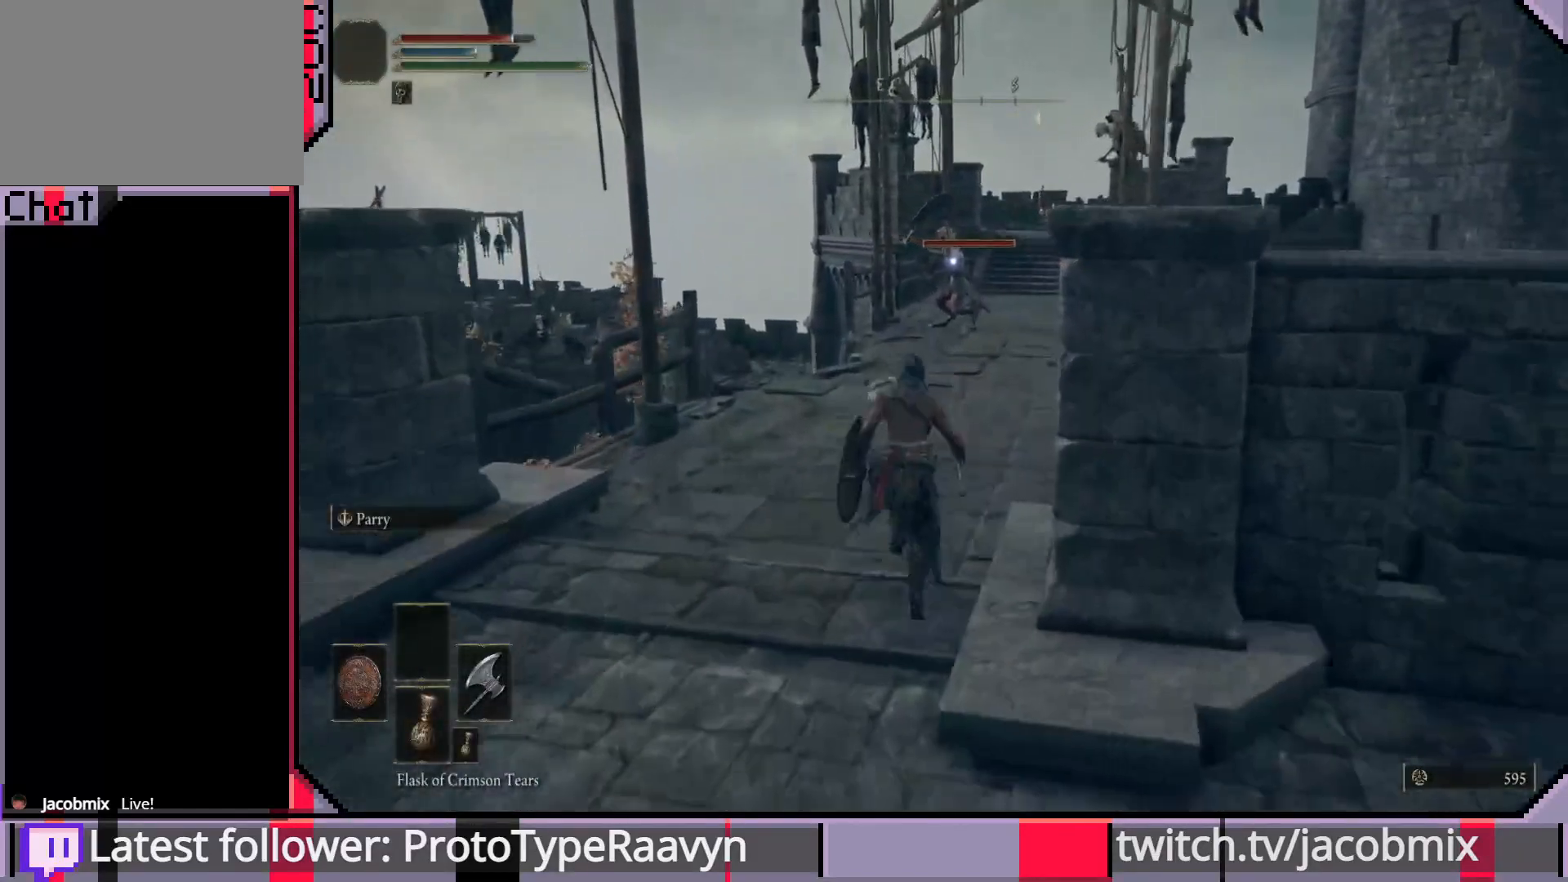
{"buttons": ["CIRCLE"], "left_stick": "up", "right_stick": "center", "events": []}
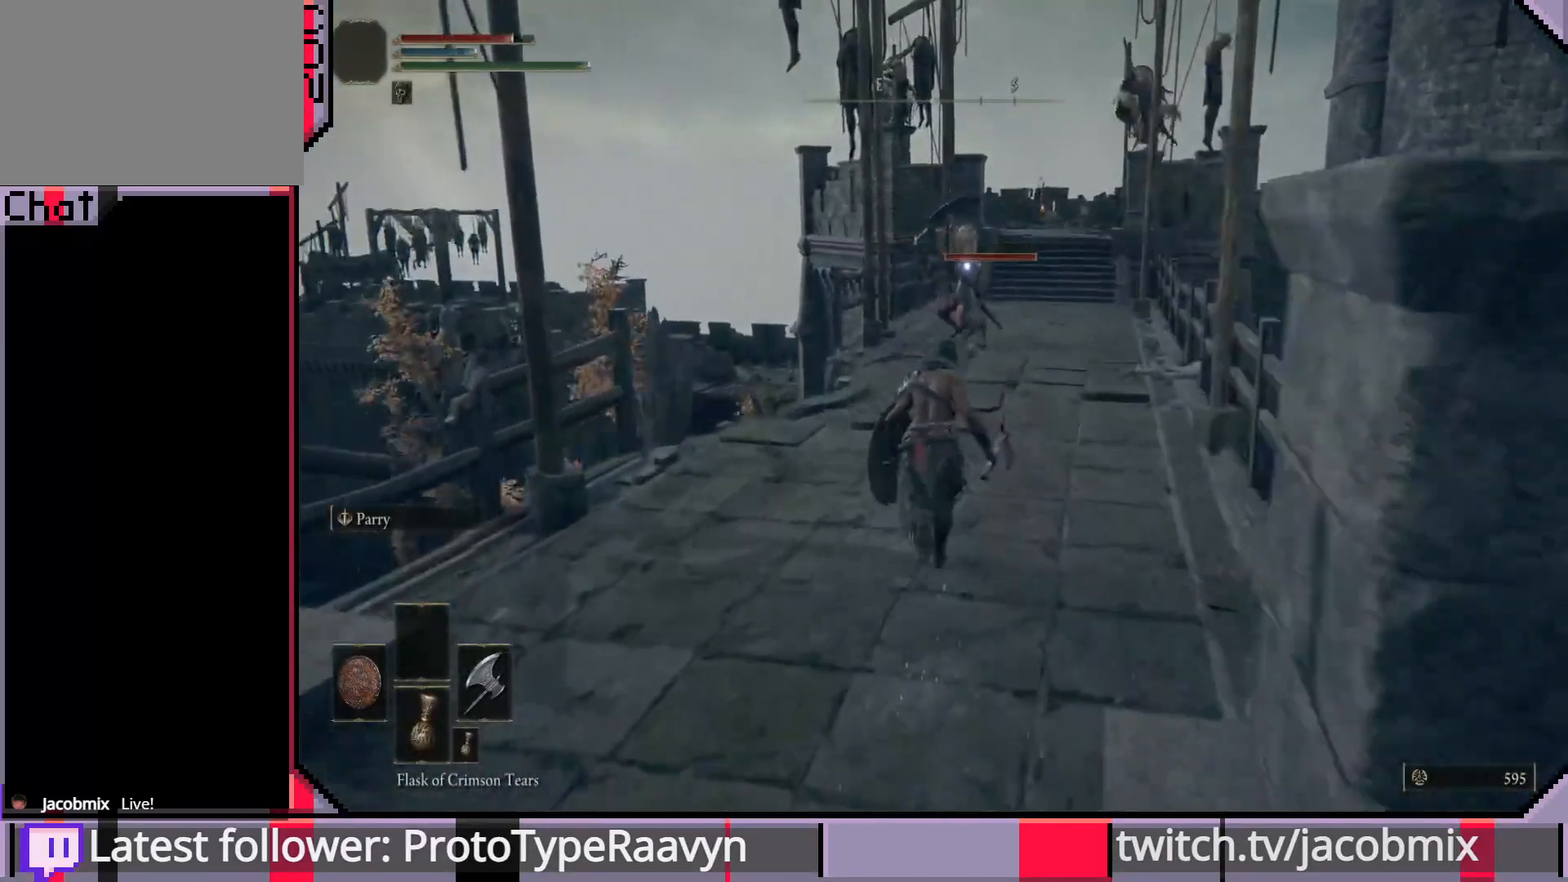
{"buttons": ["CIRCLE"], "left_stick": "up", "right_stick": "center", "events": []}
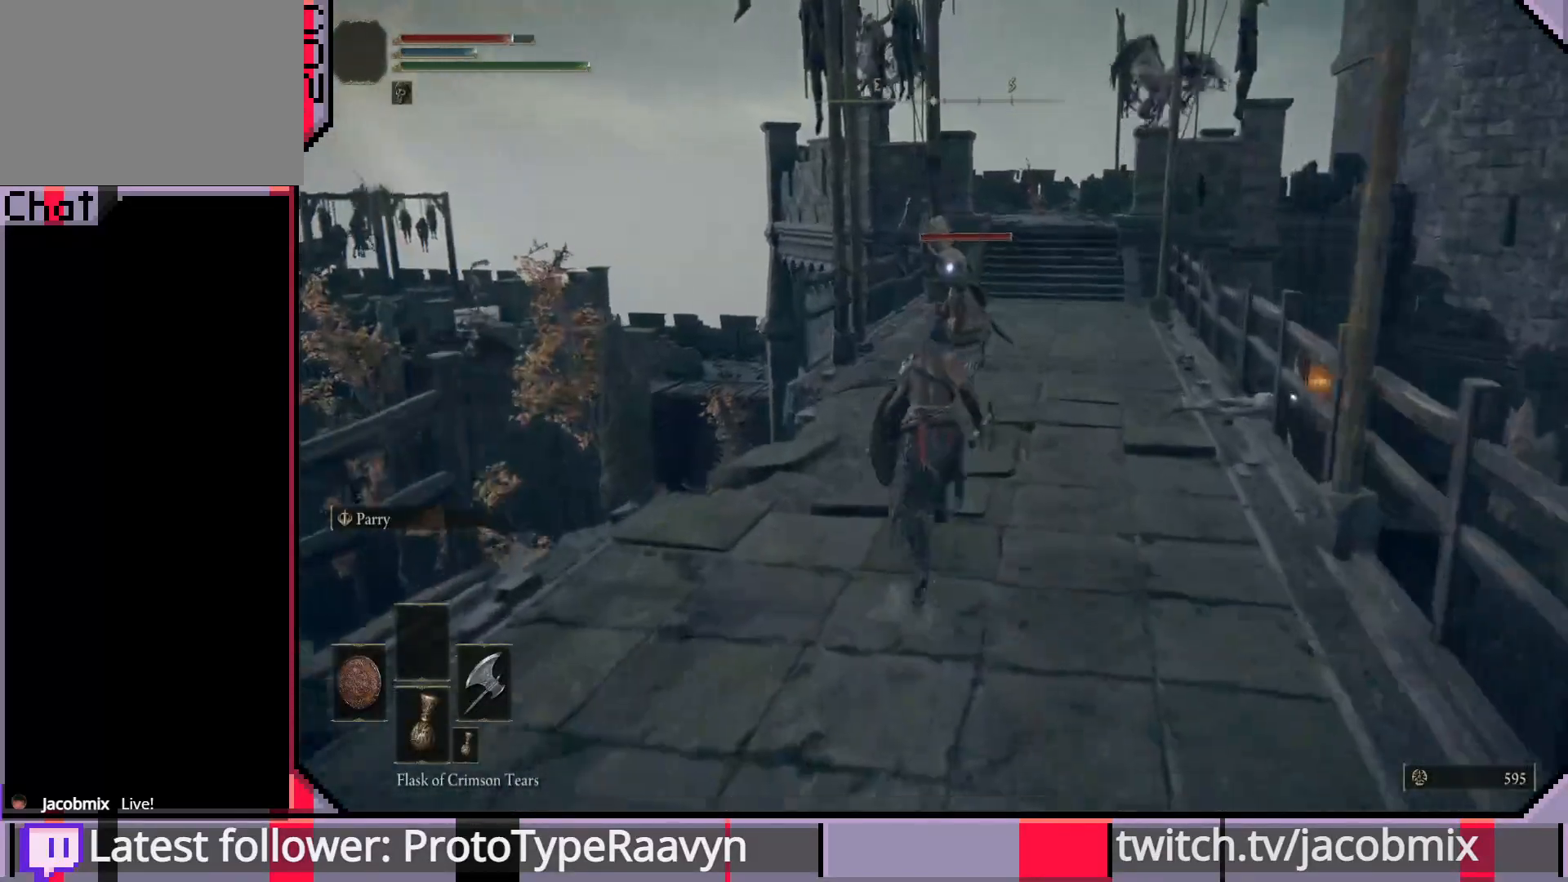
{"buttons": ["R2"], "left_stick": "up", "right_stick": "center", "events": [[83, "CROSS", "down"], [350, "CROSS", "up"], [367, "CIRCLE", "up"], [383, "R2", "down"]]}
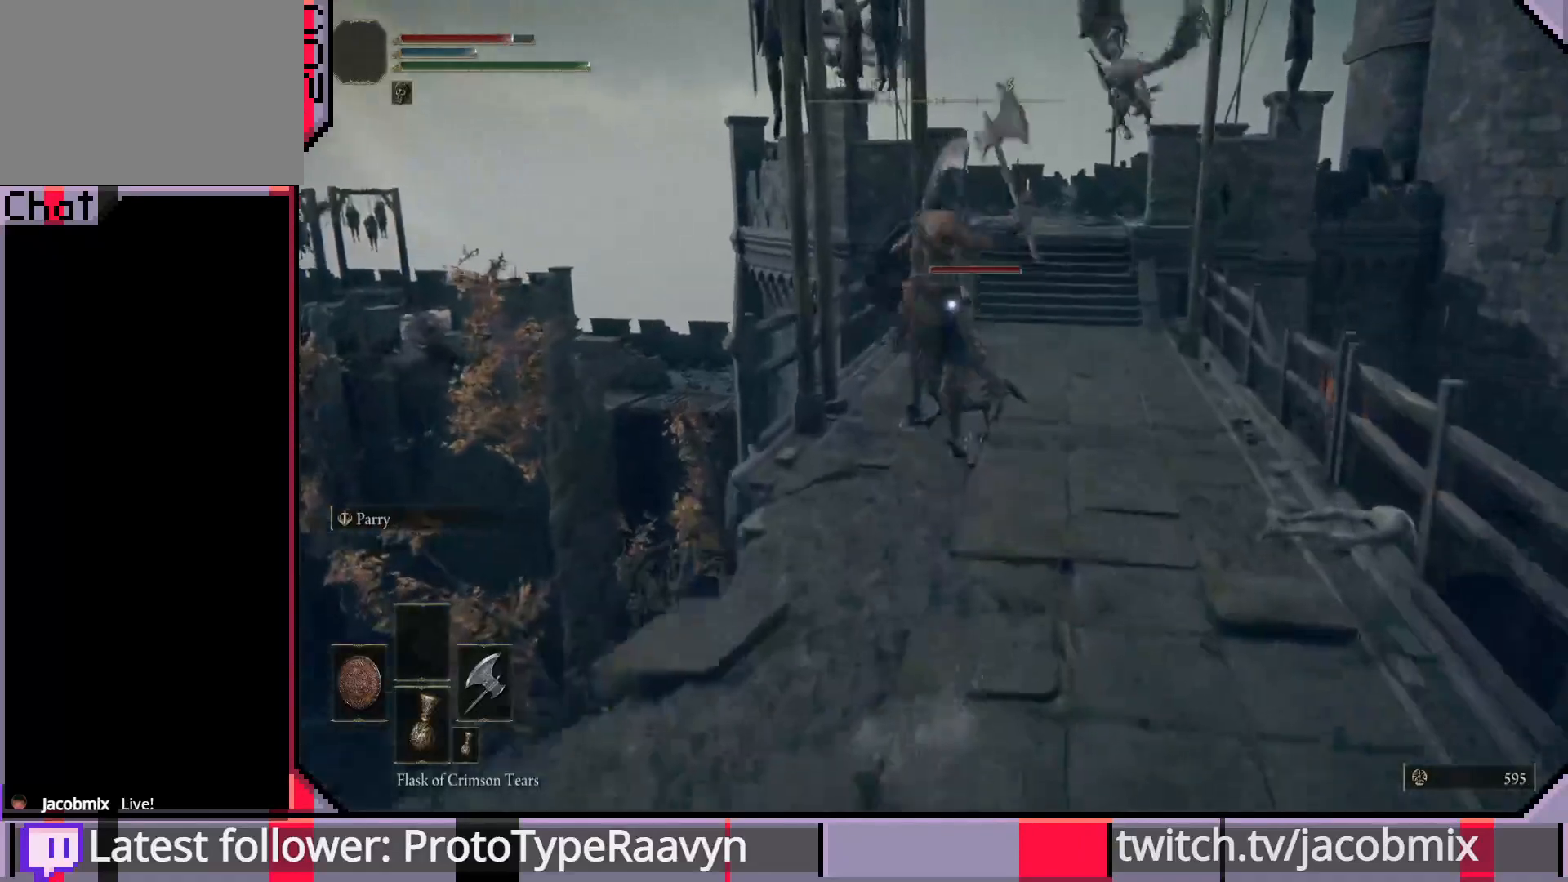
{"buttons": [], "left_stick": "up", "right_stick": "center", "events": [[17, "R2", "up"], [50, "R2", "down"], [183, "R2", "up"], [217, "R2", "down"], [317, "R2", "up"]]}
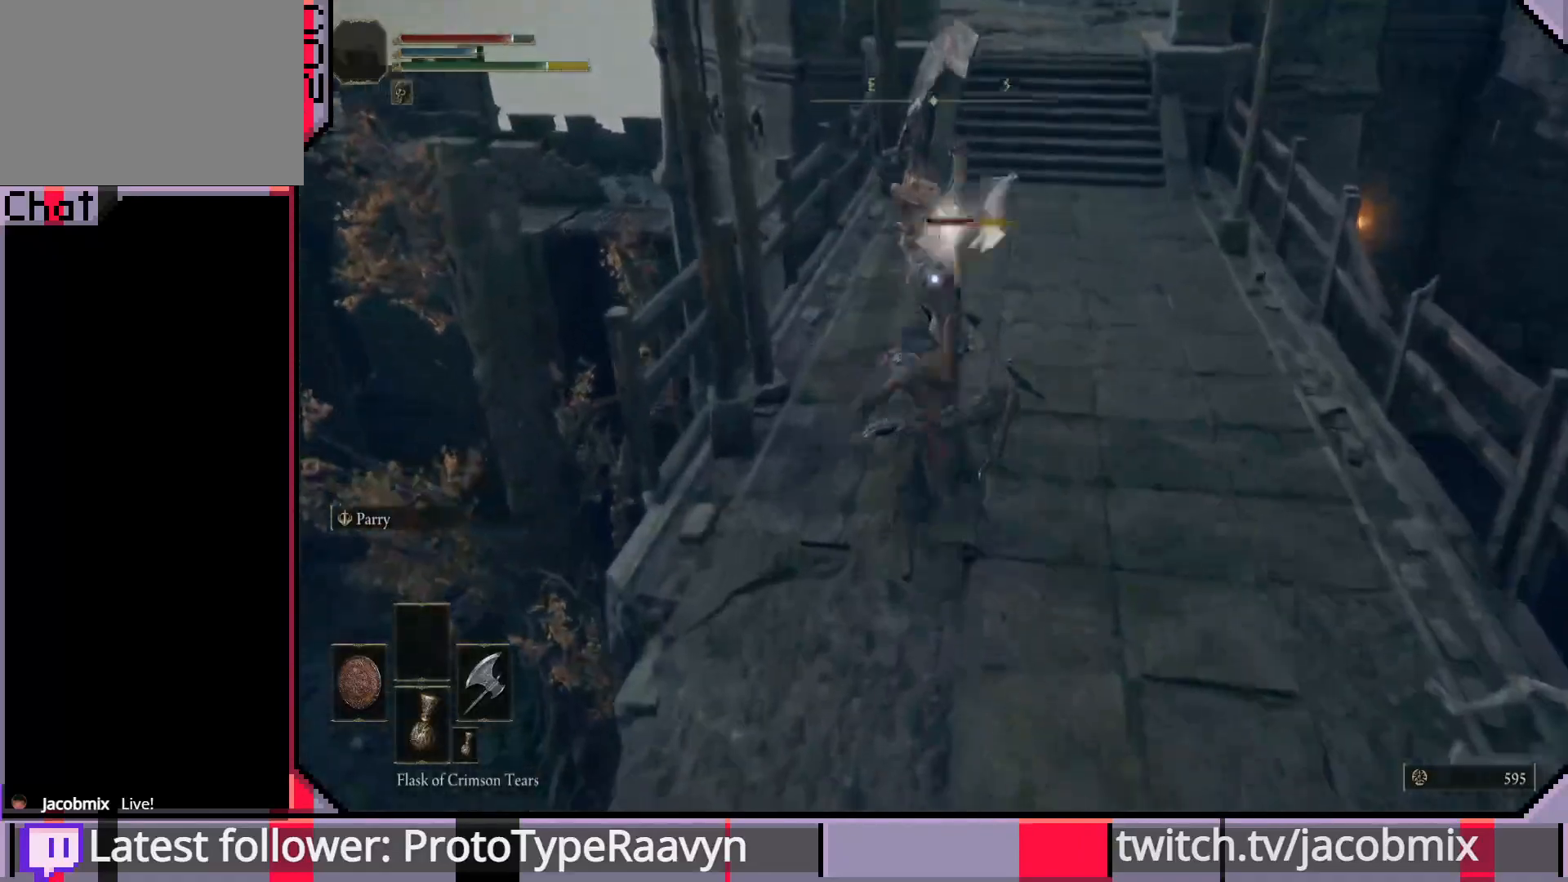
{"buttons": [], "left_stick": "up", "right_stick": "center", "events": [[67, "R1", "down"], [167, "R1", "up"], [233, "R1", "down"], [333, "R1", "up"], [400, "R1", "down"], [500, "R1", "up"]]}
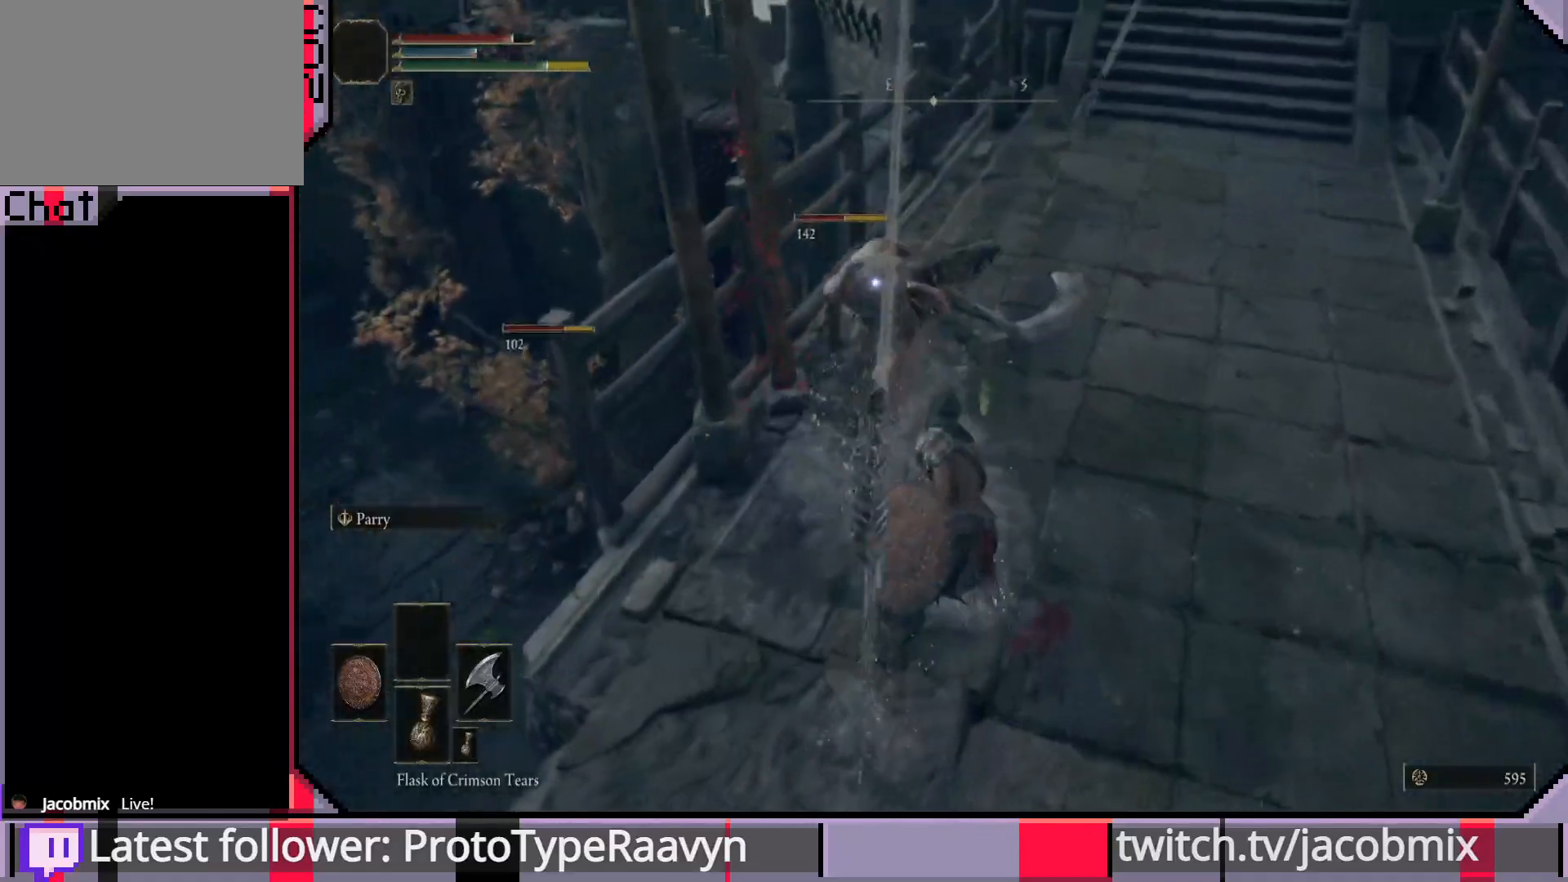
{"buttons": [], "left_stick": "up", "right_stick": "center", "events": [[67, "R1", "down"], [167, "R1", "up"], [217, "R1", "down"], [317, "R1", "up"], [383, "R1", "down"], [467, "R1", "up"]]}
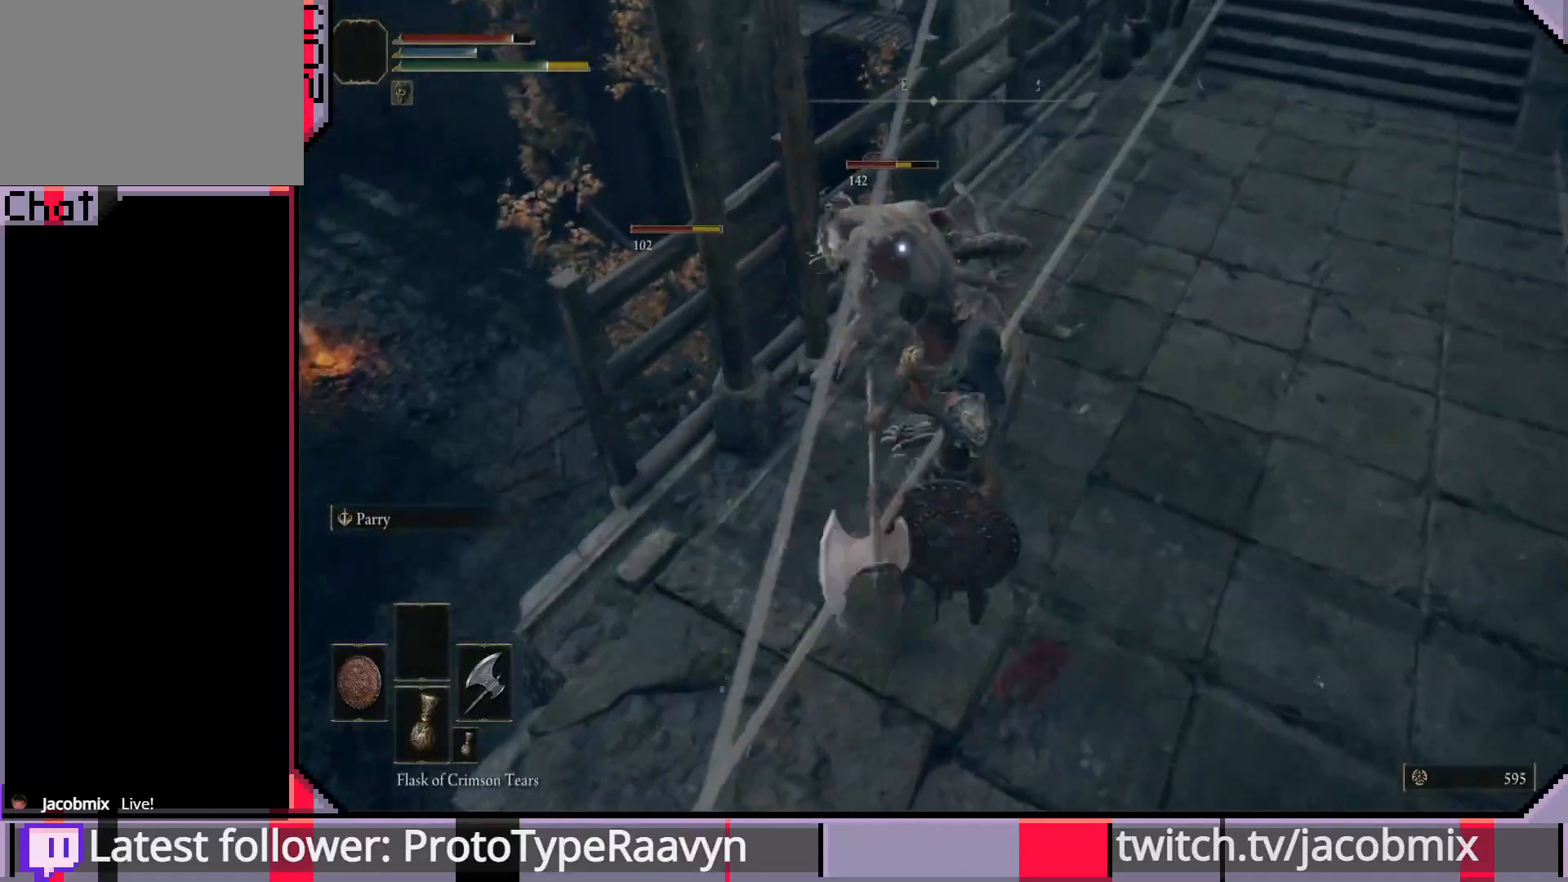
{"buttons": [], "left_stick": "up", "right_stick": "center", "events": [[50, "R1", "down"], [133, "R1", "up"], [200, "R1", "down"], [317, "R1", "up"], [383, "R1", "down"], [467, "R1", "up"]]}
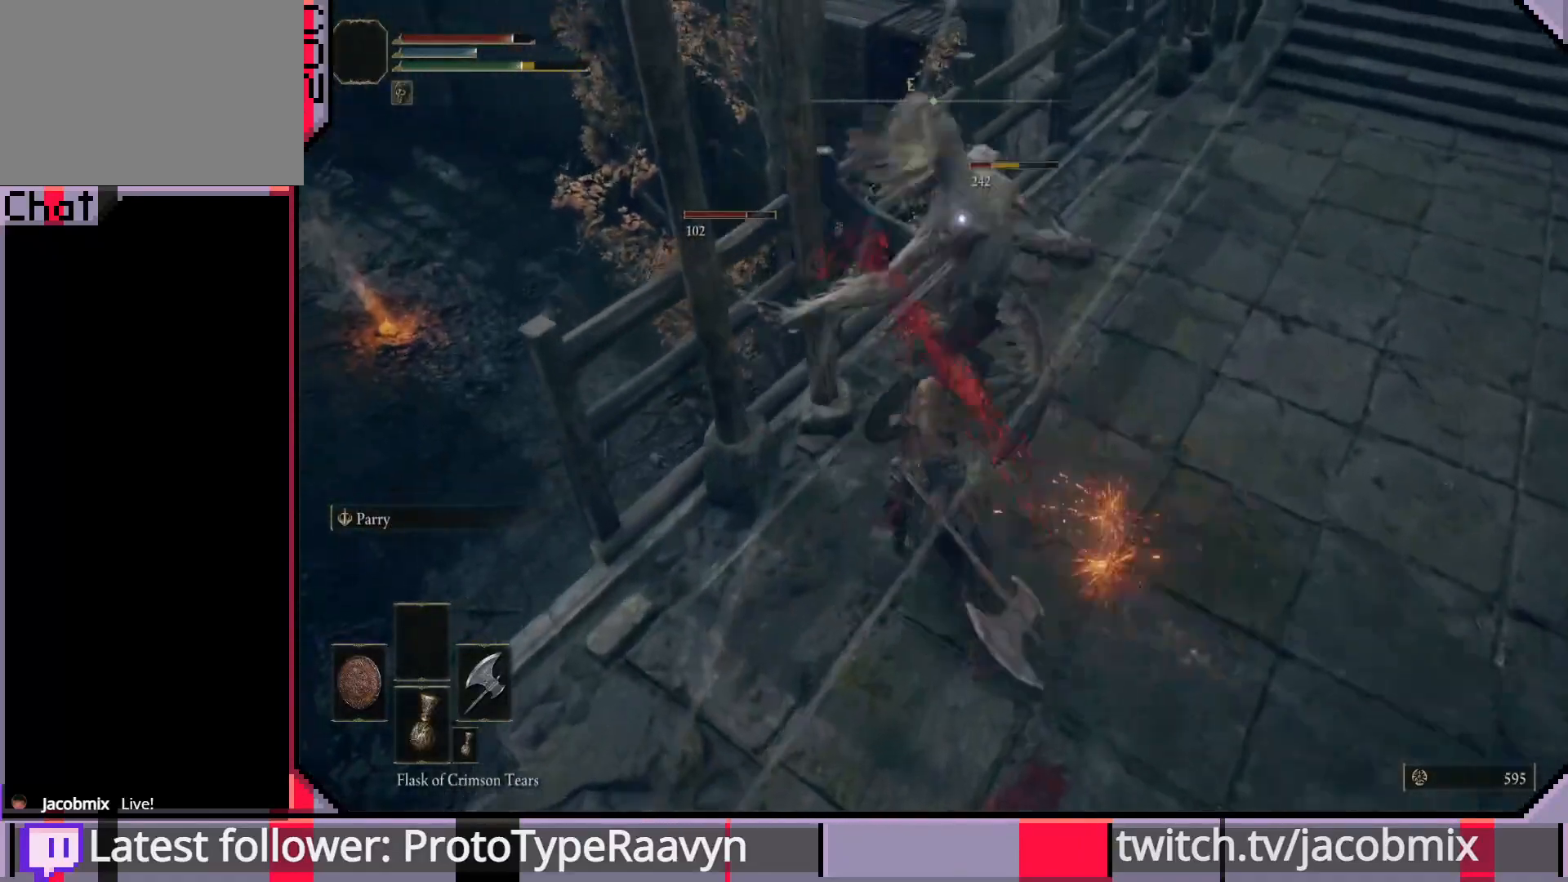
{"buttons": [], "left_stick": "up", "right_stick": "center", "events": [[33, "R1", "down"], [150, "R1", "up"], [200, "R1", "down"], [300, "R1", "up"], [367, "R1", "down"], [483, "R1", "up"]]}
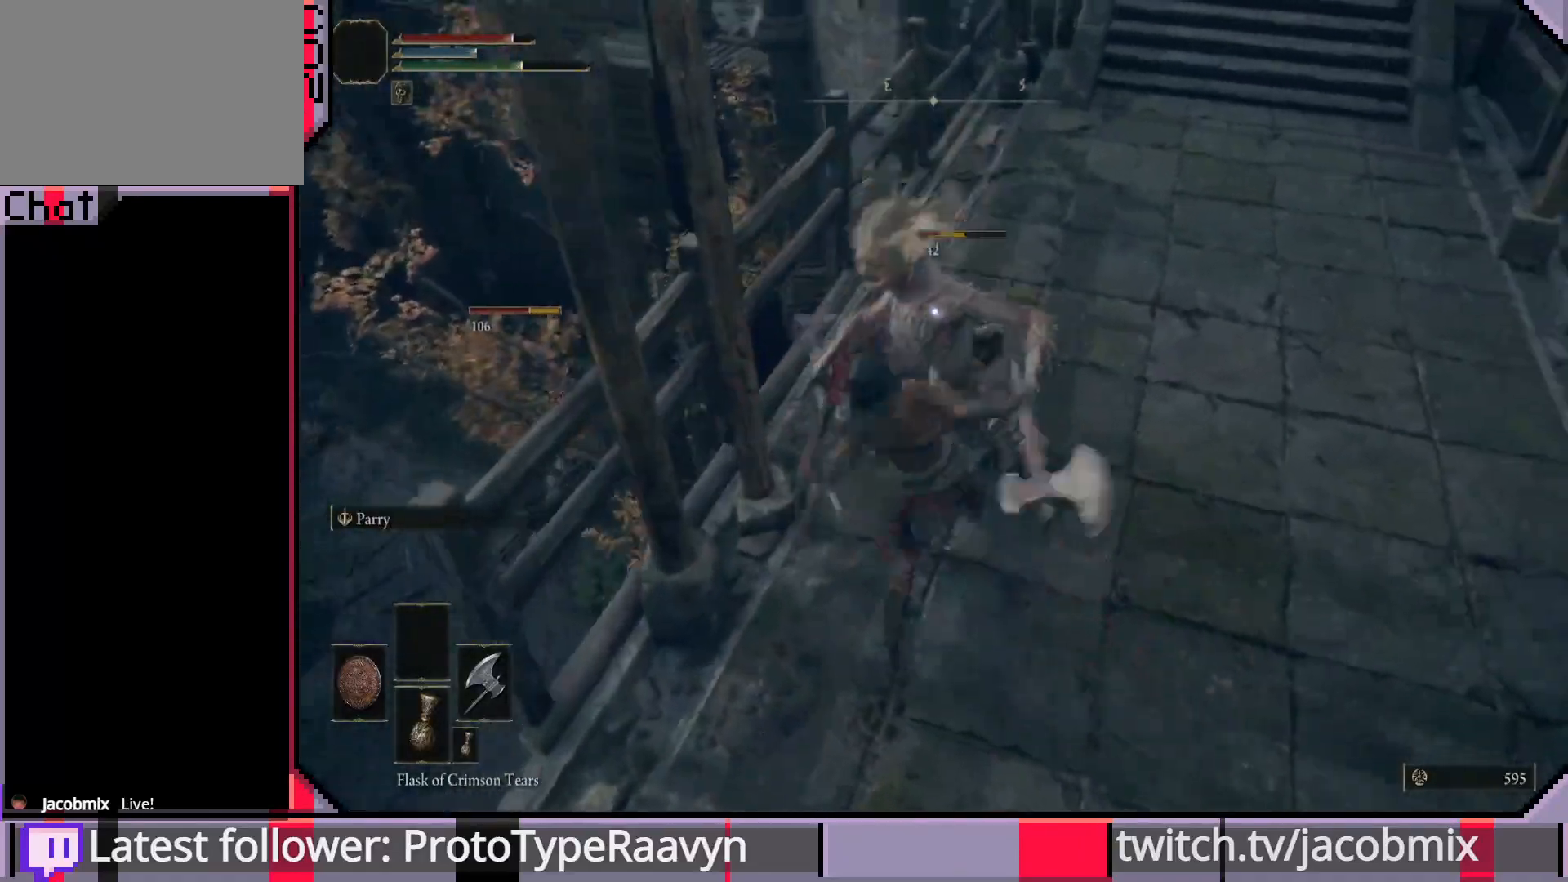
{"buttons": [], "left_stick": "up", "right_stick": "center", "events": [[33, "R1", "down"], [150, "R1", "up"], [217, "R1", "down"], [317, "R1", "up"], [383, "R1", "down"], [500, "R1", "up"]]}
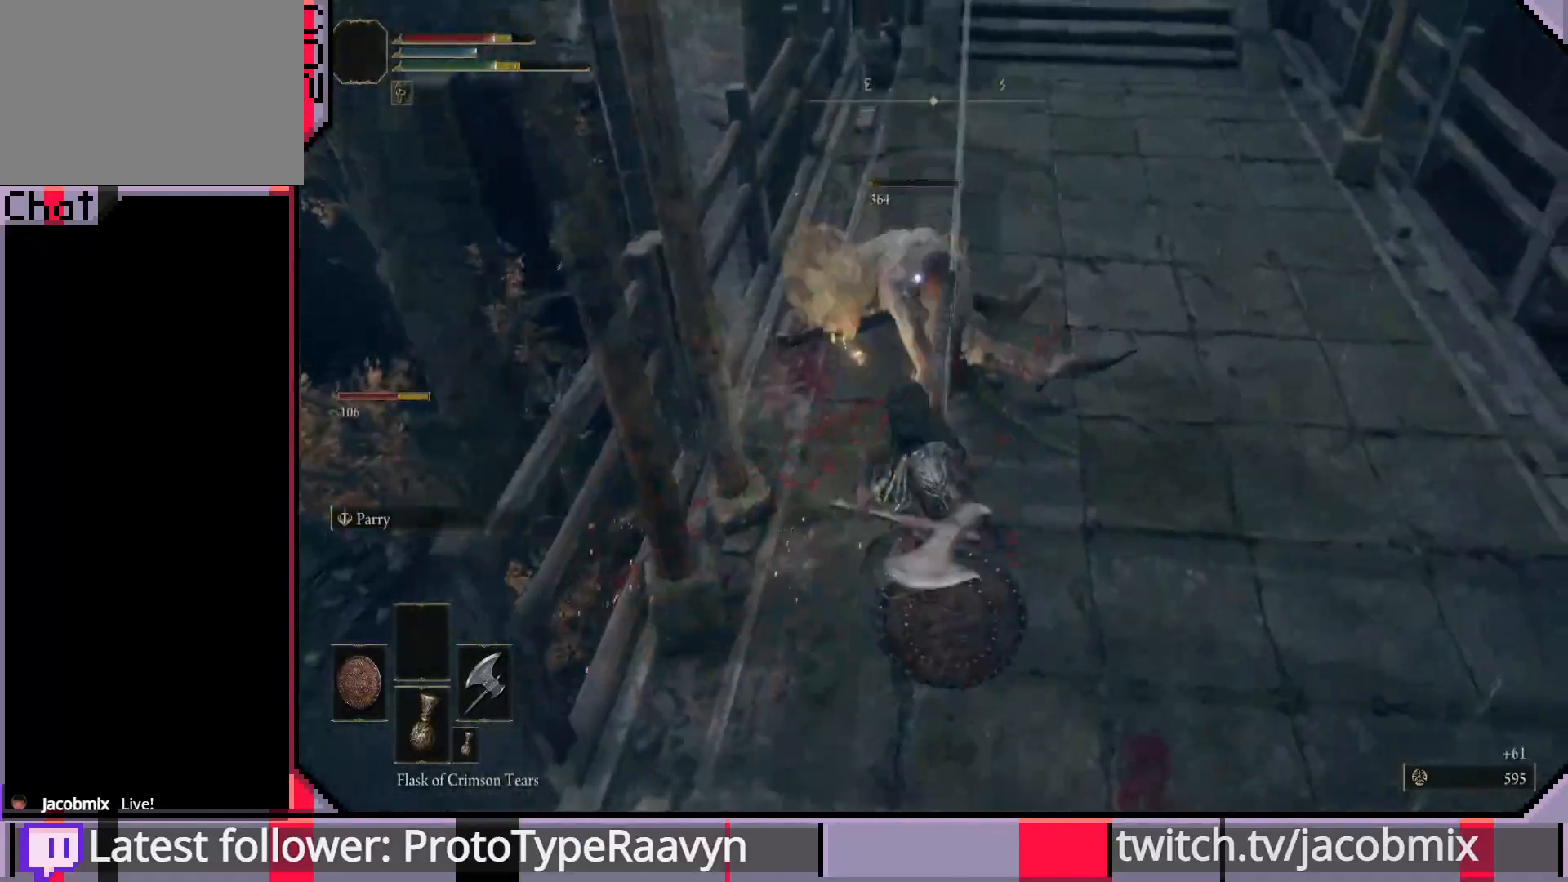
{"buttons": ["R1"], "left_stick": "up", "right_stick": "center", "events": [[33, "R1", "down"], [117, "R1", "up"], [467, "R1", "down"]]}
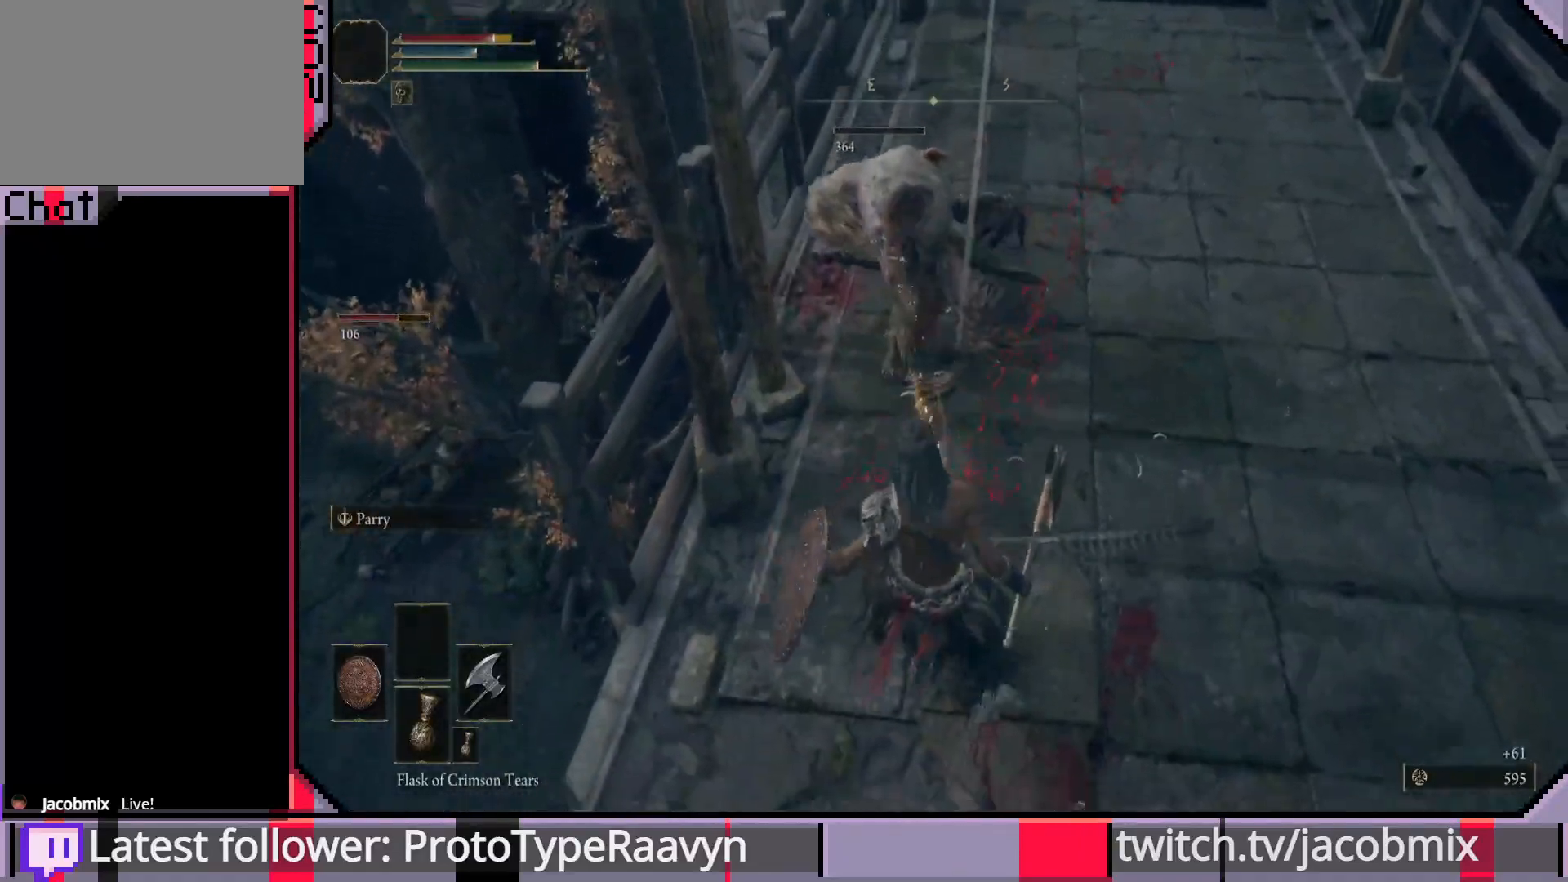
{"buttons": [], "left_stick": "up-right", "right_stick": "center", "events": [[50, "R1", "up"], [133, "R1", "down"], [233, "R1", "up"], [300, "R1", "down"], [383, "R1", "up"], [467, "left_stick", "up-right"]]}
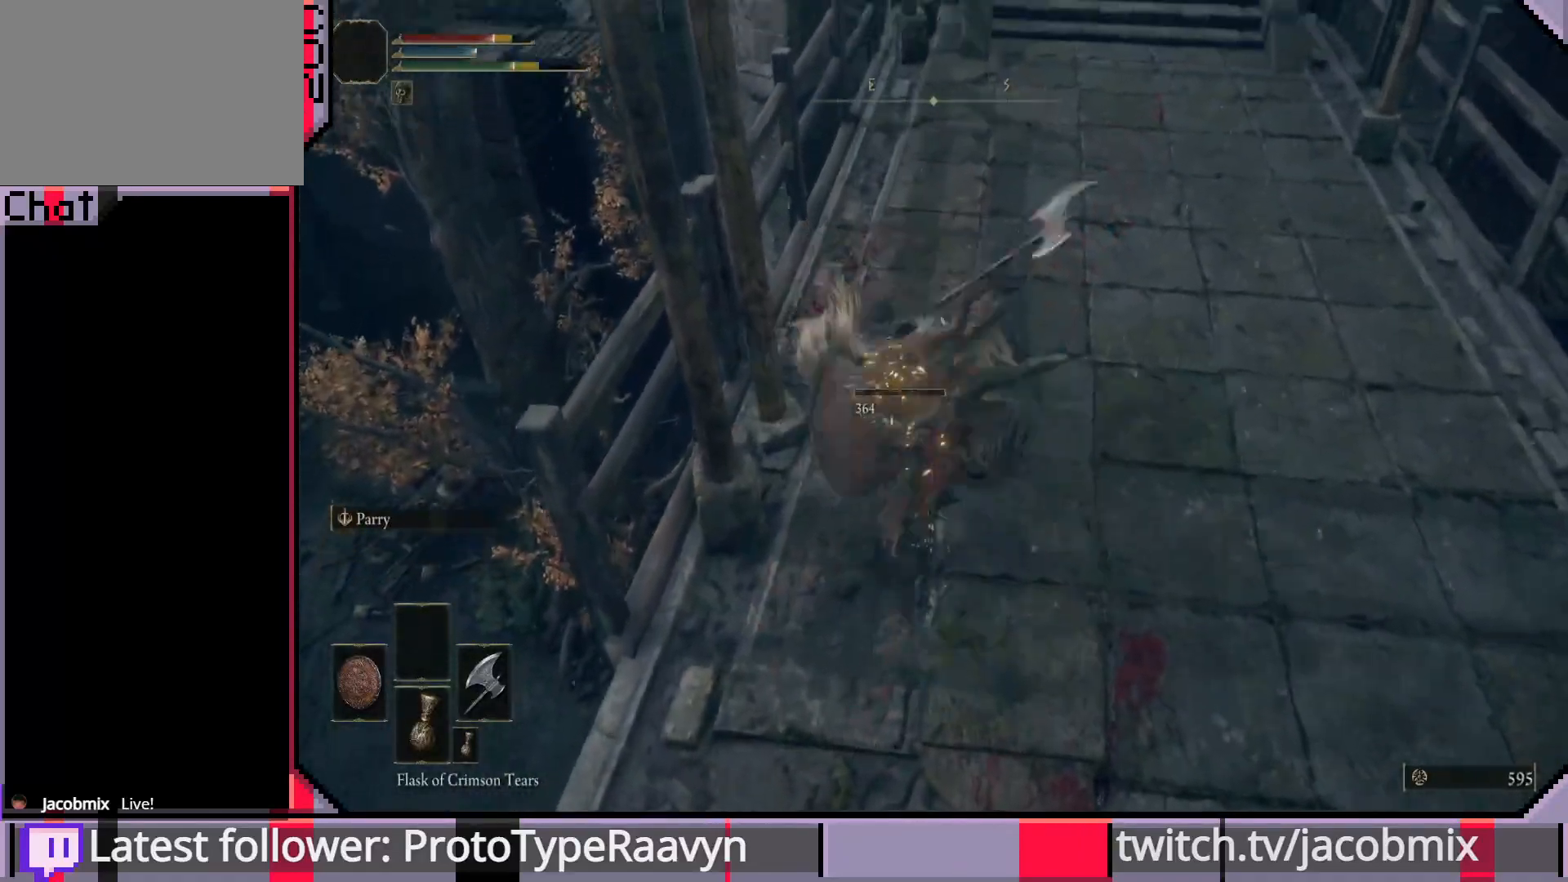
{"buttons": ["CIRCLE"], "left_stick": "right", "right_stick": "center", "events": [[17, "left_stick", "right"], [67, "CIRCLE", "down"], [150, "CIRCLE", "up"], [217, "CIRCLE", "down"], [300, "CIRCLE", "up"], [350, "CIRCLE", "down"], [417, "CIRCLE", "up"], [483, "CIRCLE", "down"]]}
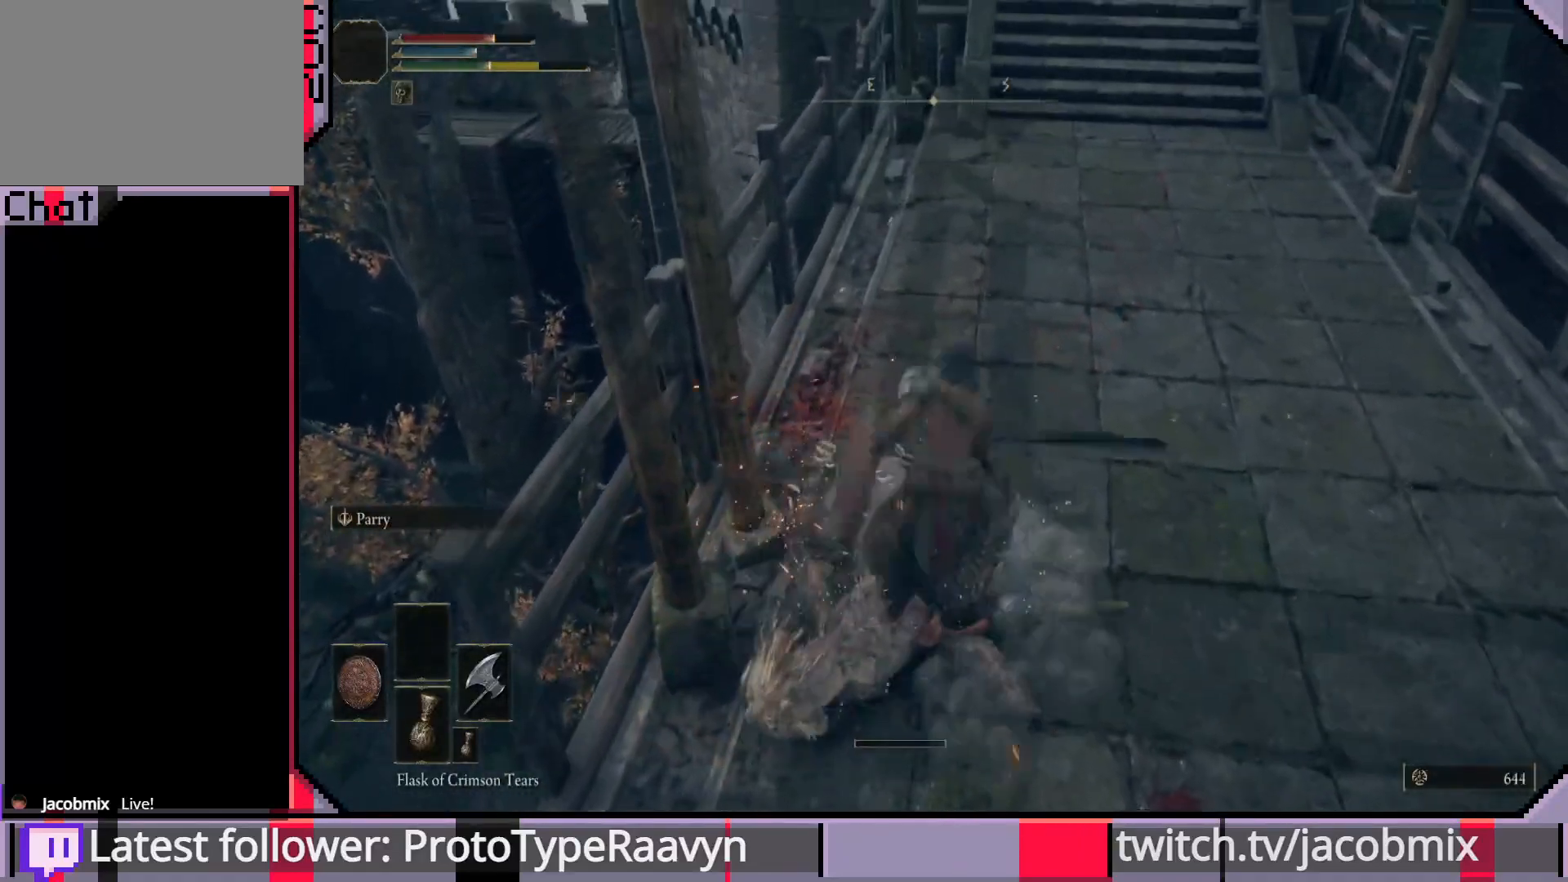
{"buttons": [], "left_stick": "up-right", "right_stick": "up", "events": [[67, "CIRCLE", "up"], [167, "left_stick", "up-right"], [300, "right_stick", "up"]]}
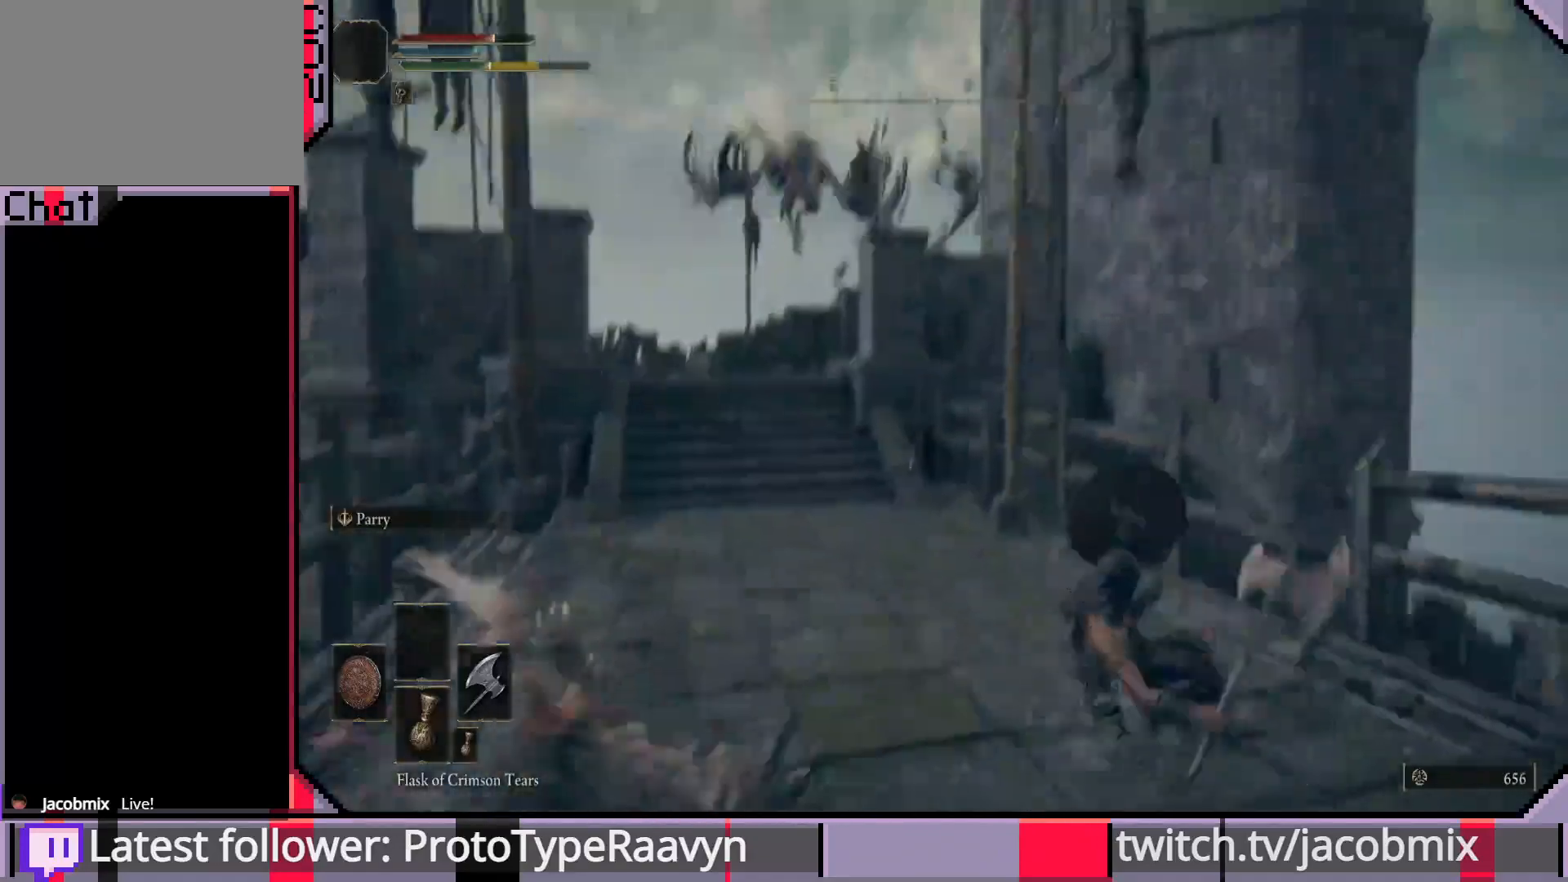
{"buttons": ["CIRCLE"], "left_stick": "up-left", "right_stick": "center", "events": [[17, "right_stick", "center"], [283, "left_stick", "up"], [417, "left_stick", "up-left"], [450, "CIRCLE", "down"]]}
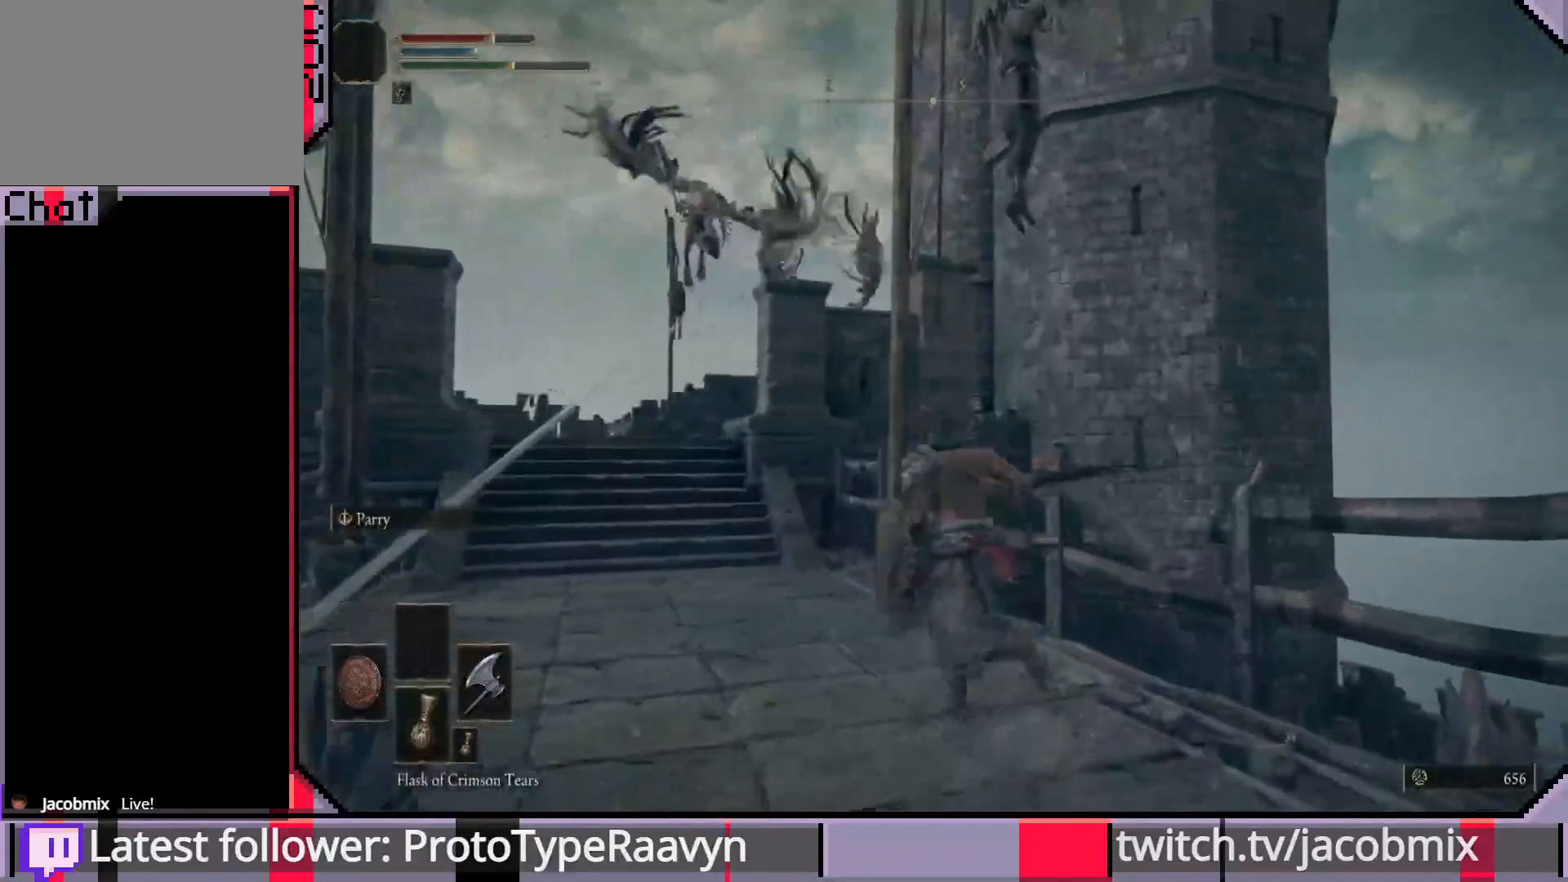
{"buttons": ["CIRCLE"], "left_stick": "up-left", "right_stick": "center", "events": []}
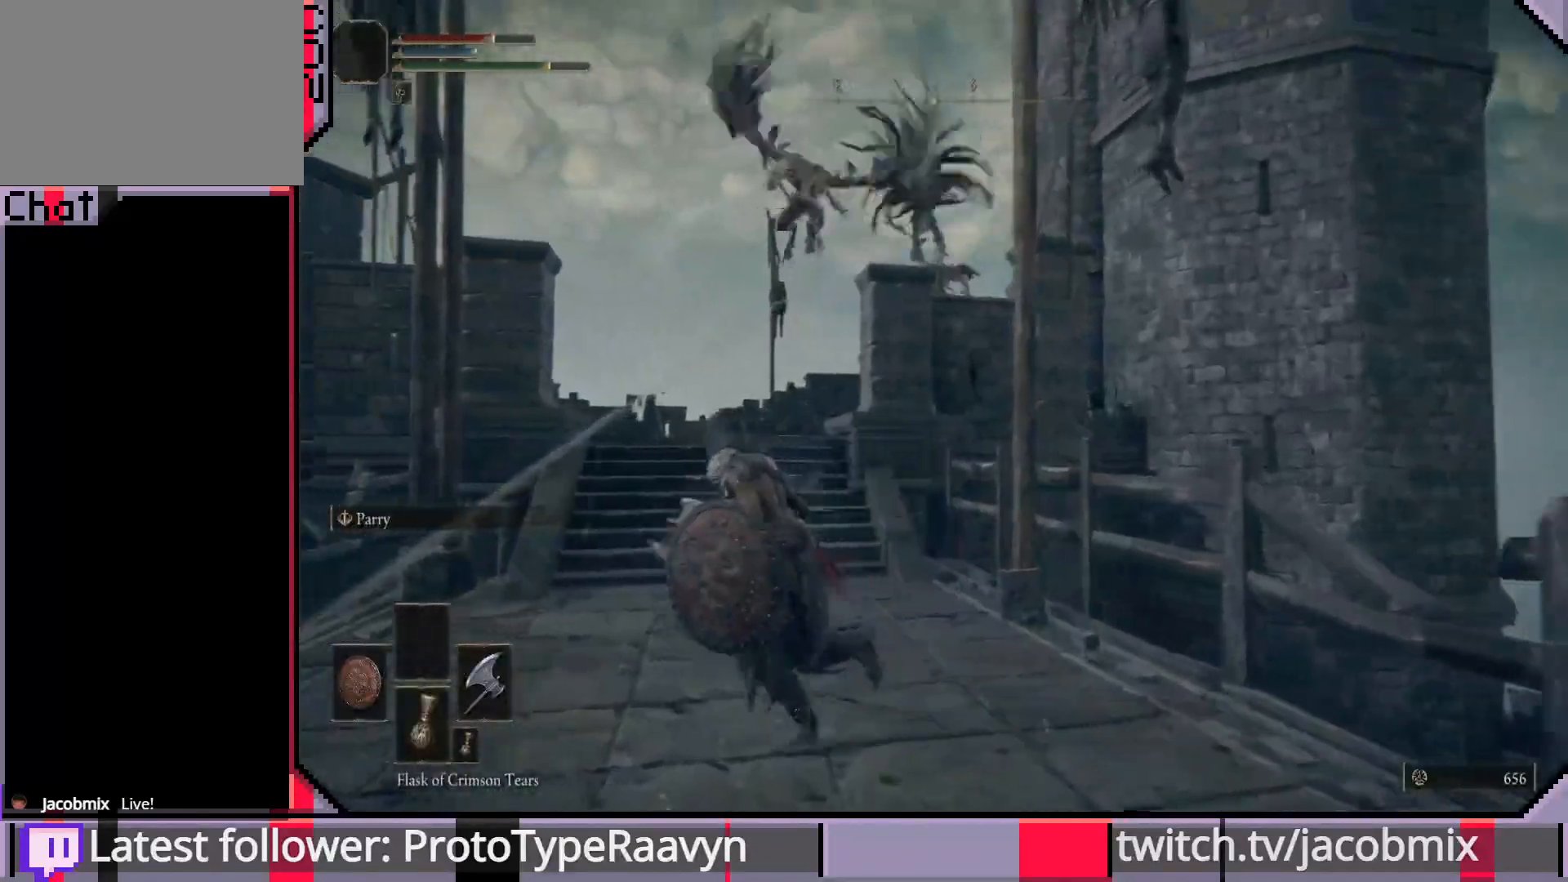
{"buttons": ["CIRCLE"], "left_stick": "up-left", "right_stick": "center", "events": [[133, "right_stick", "down"], [250, "right_stick", "center"]]}
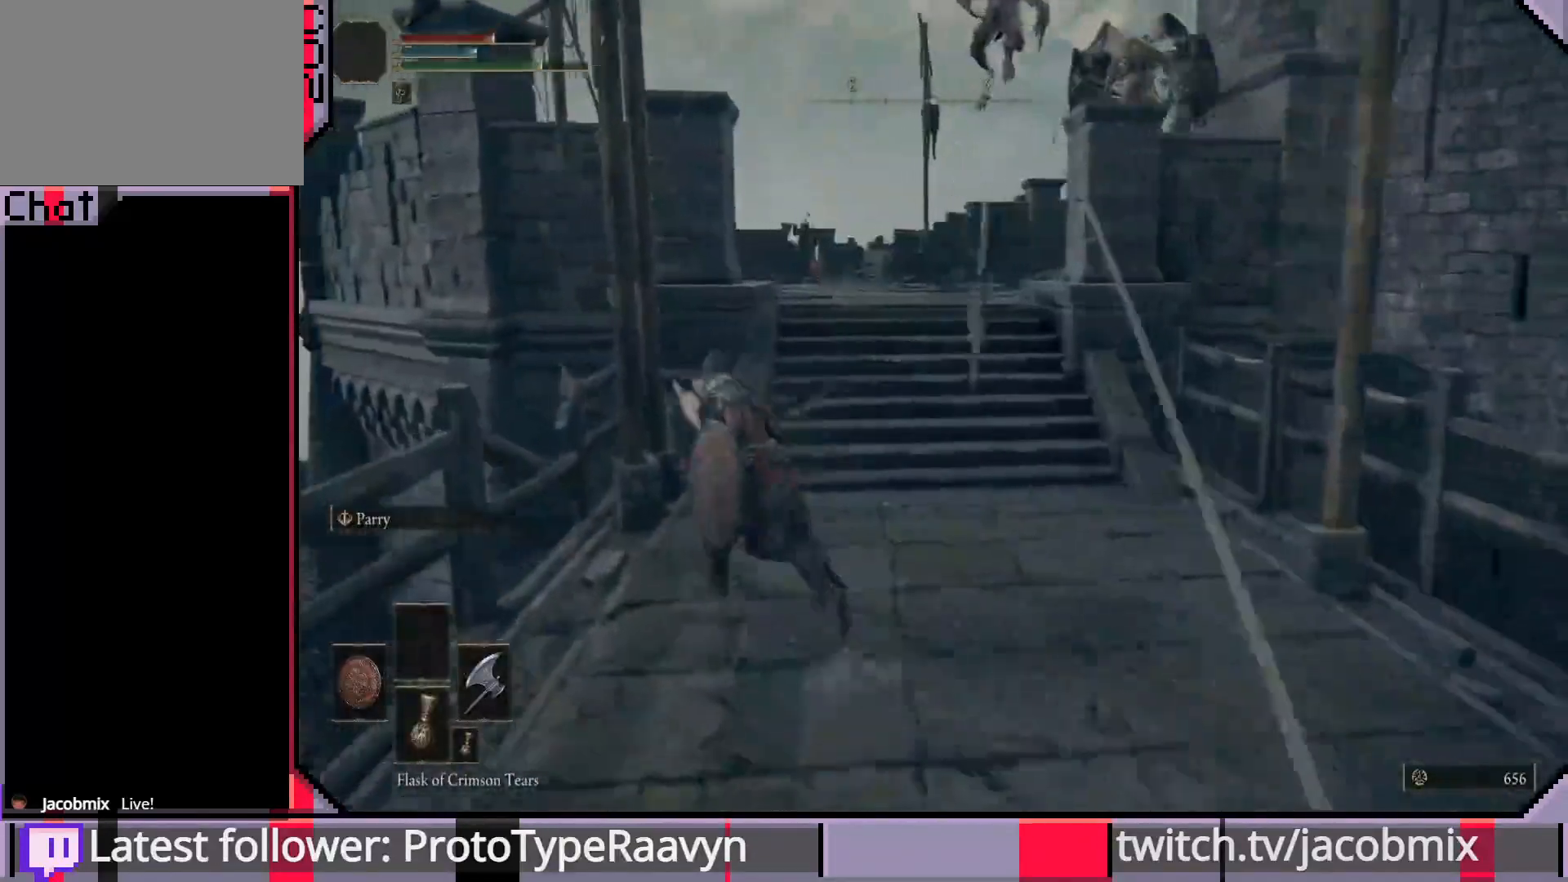
{"buttons": ["CIRCLE"], "left_stick": "up", "right_stick": "center", "events": [[117, "left_stick", "up"]]}
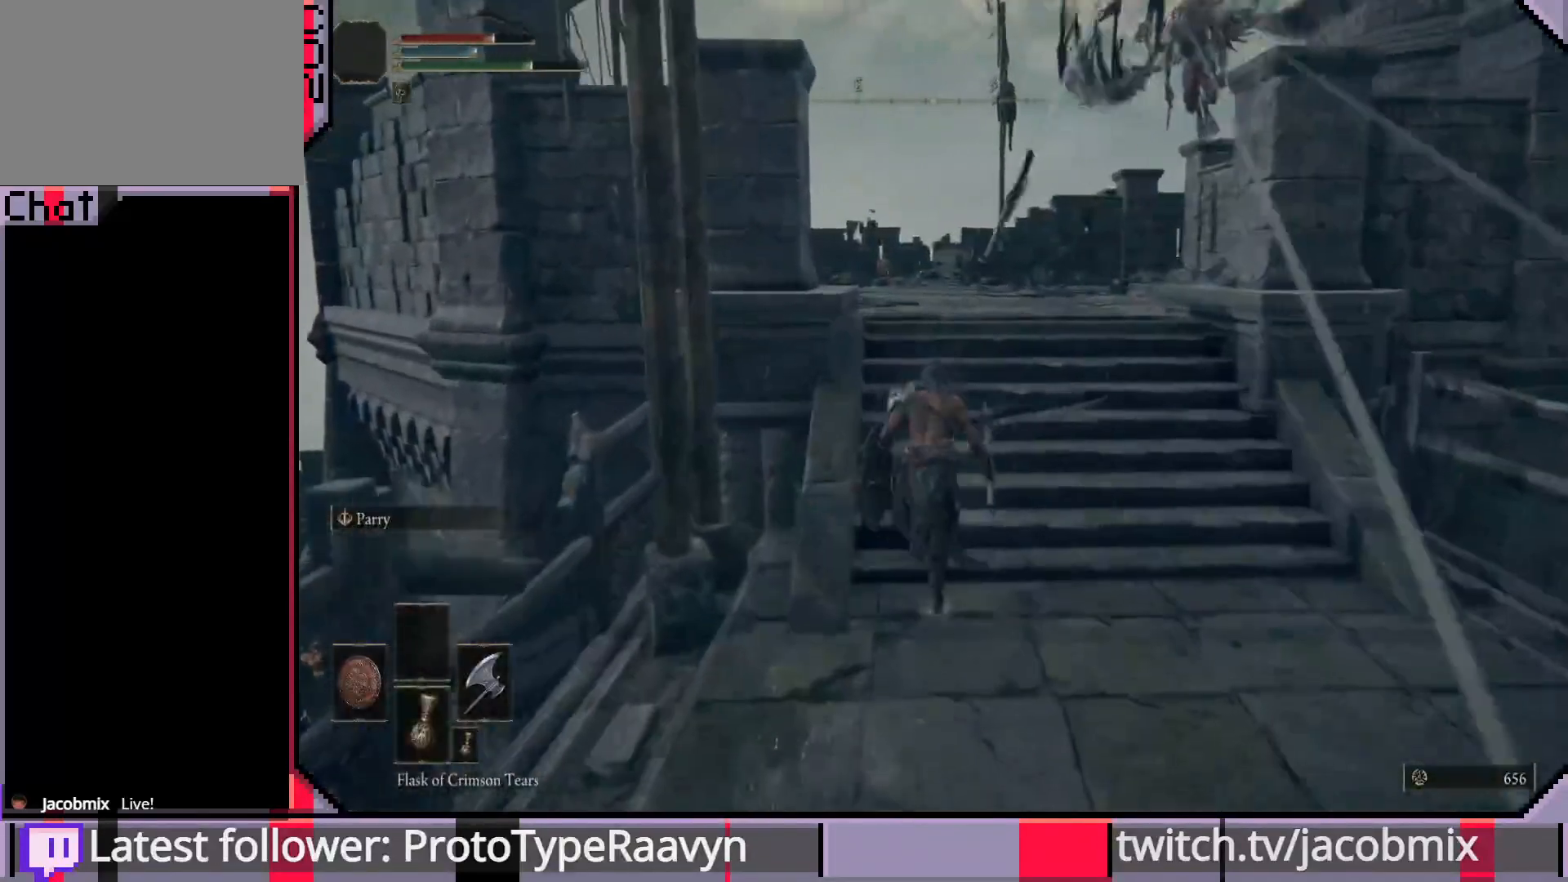
{"buttons": ["CIRCLE"], "left_stick": "up", "right_stick": "center", "events": []}
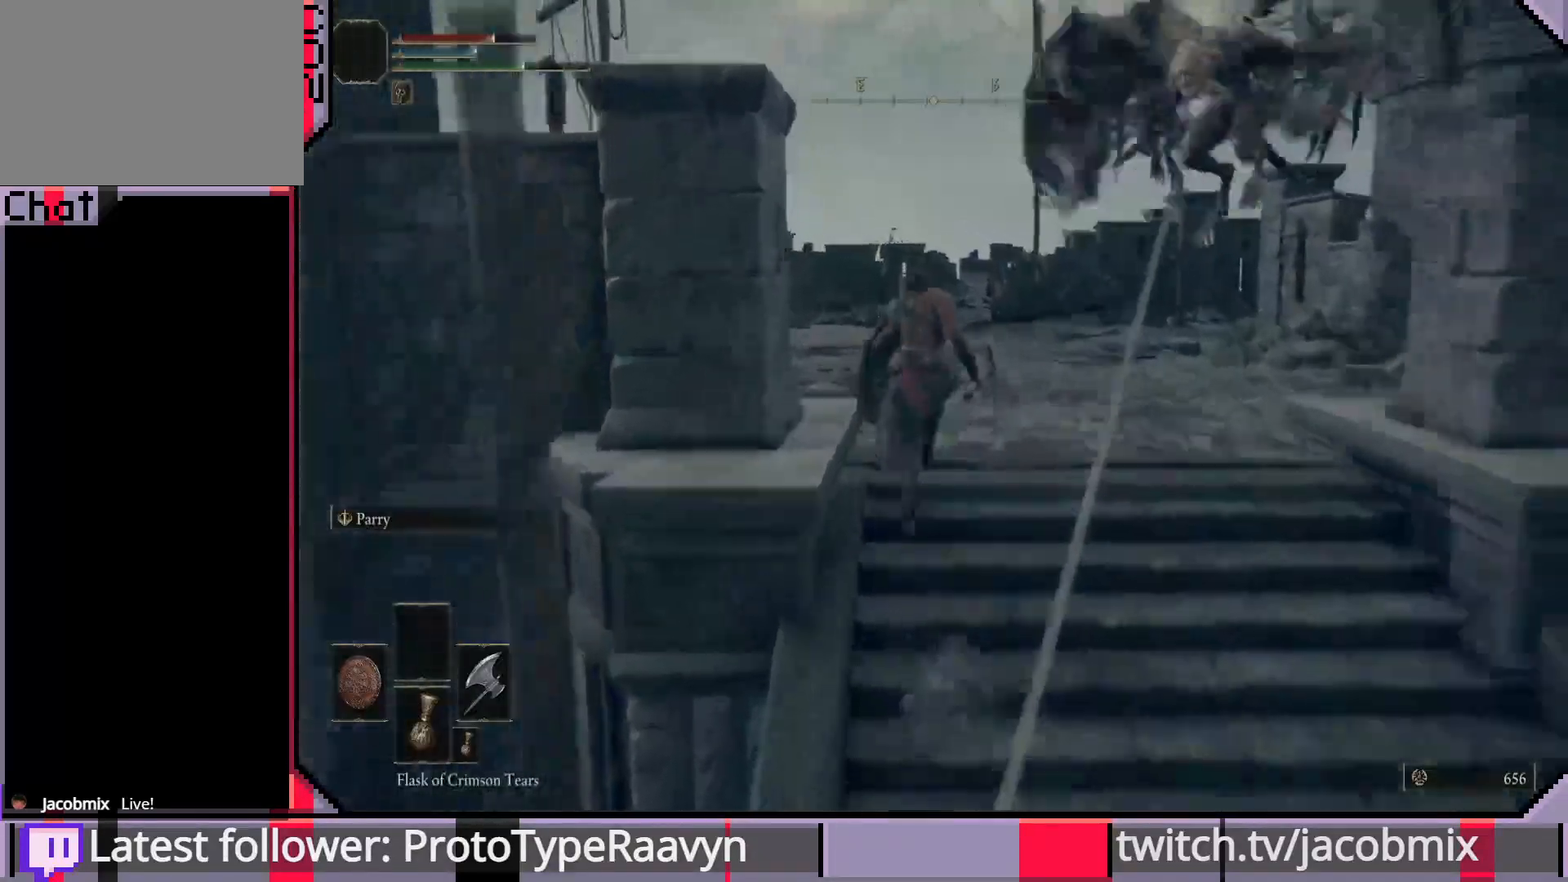
{"buttons": ["CIRCLE"], "left_stick": "up", "right_stick": "center", "events": []}
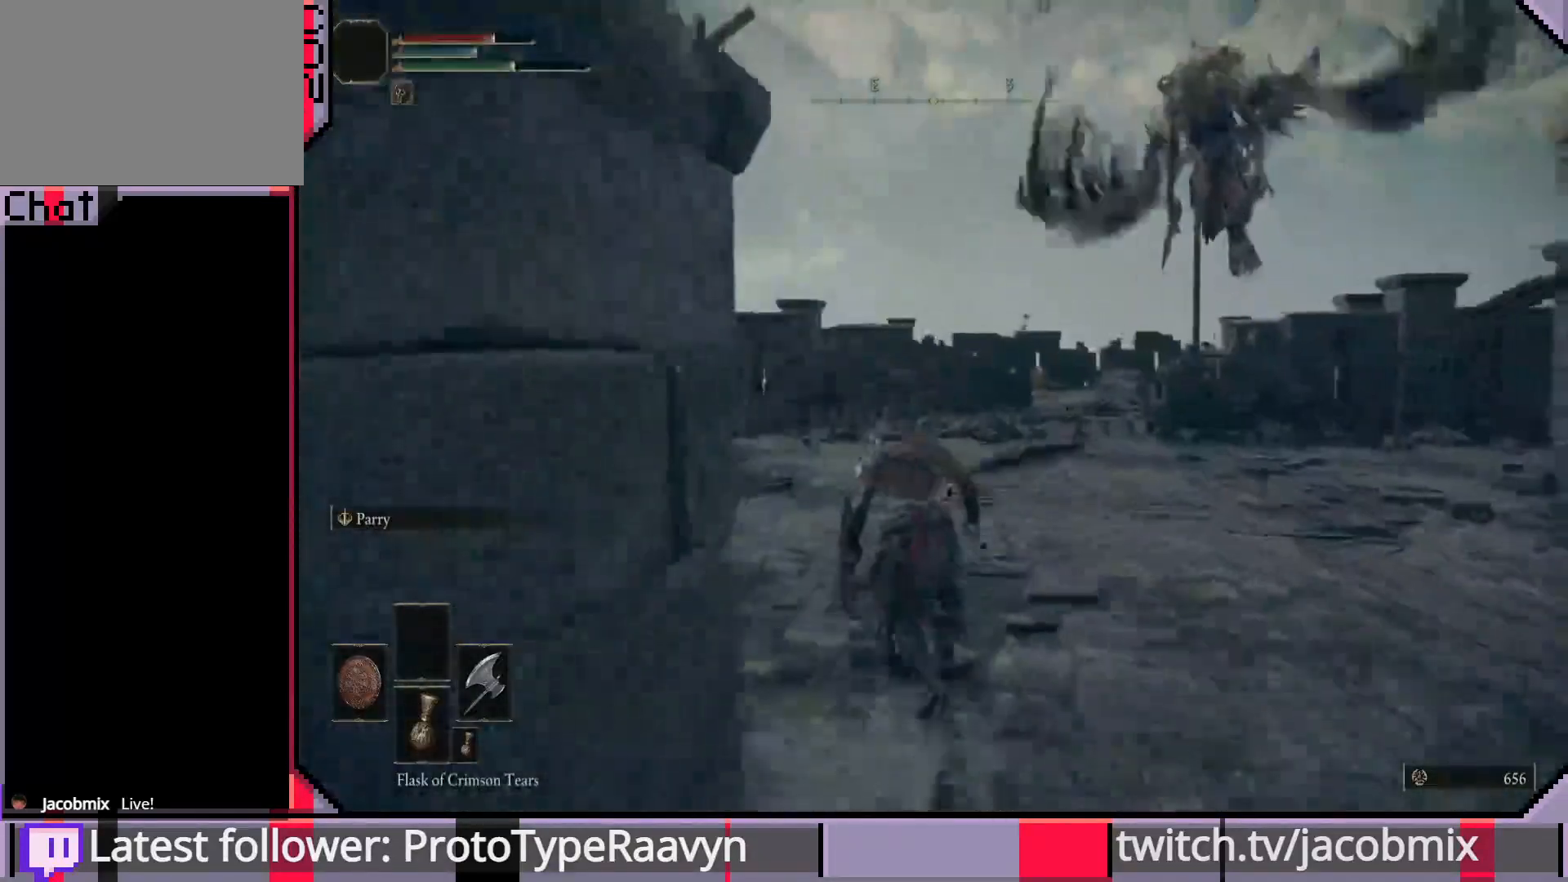
{"buttons": ["CIRCLE"], "left_stick": "up", "right_stick": "center", "events": [[217, "right_stick", "right"], [433, "right_stick", "center"]]}
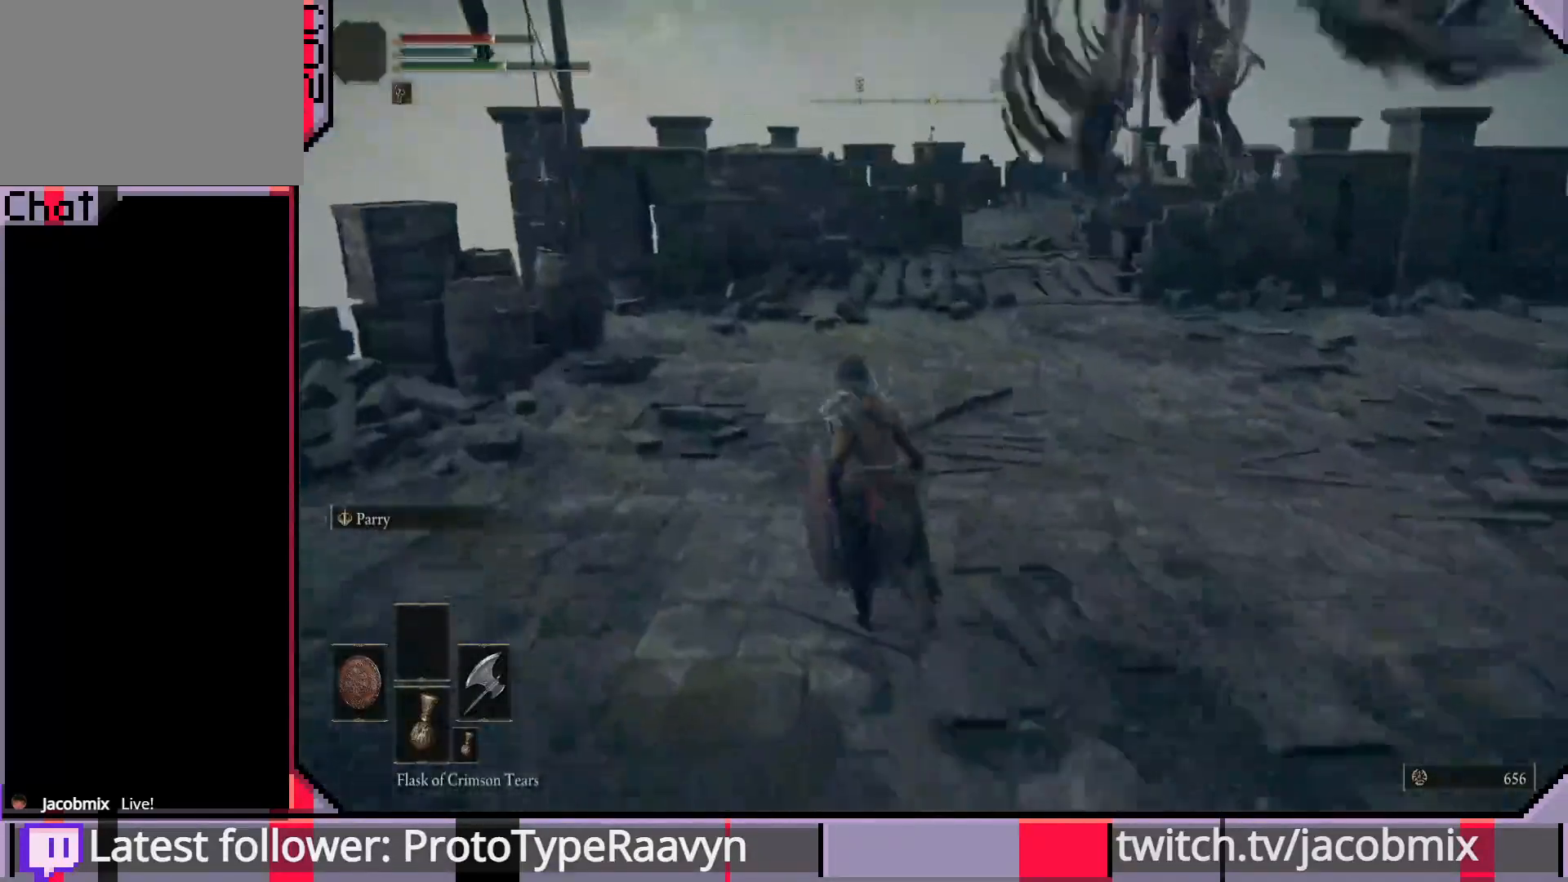
{"buttons": ["CIRCLE"], "left_stick": "up", "right_stick": "center", "events": [[133, "right_stick", "right"], [333, "right_stick", "center"]]}
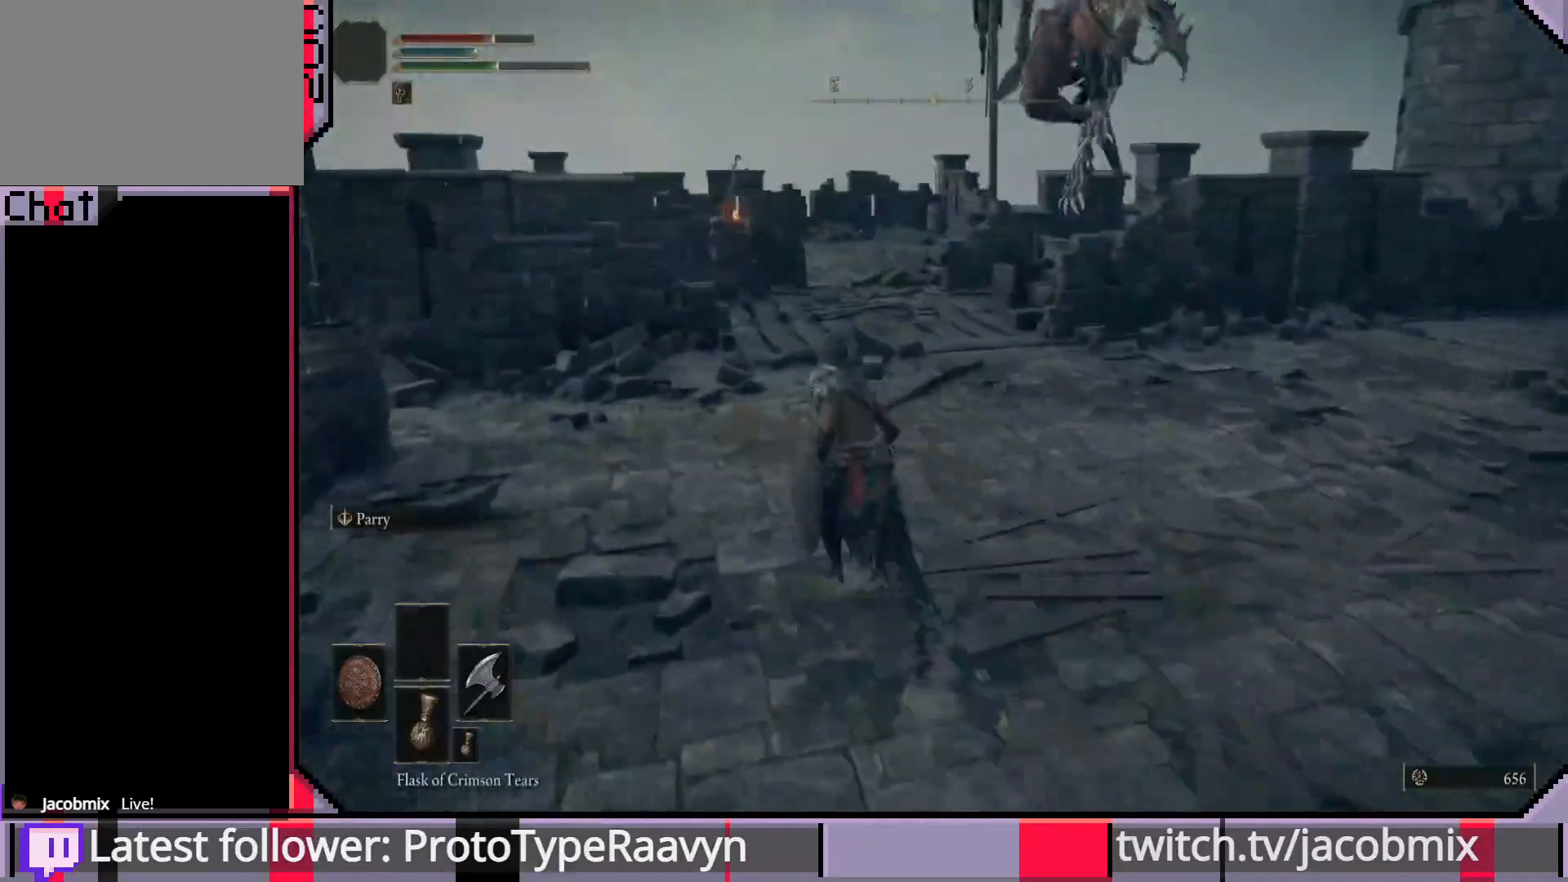
{"buttons": ["CIRCLE"], "left_stick": "up", "right_stick": "center", "events": []}
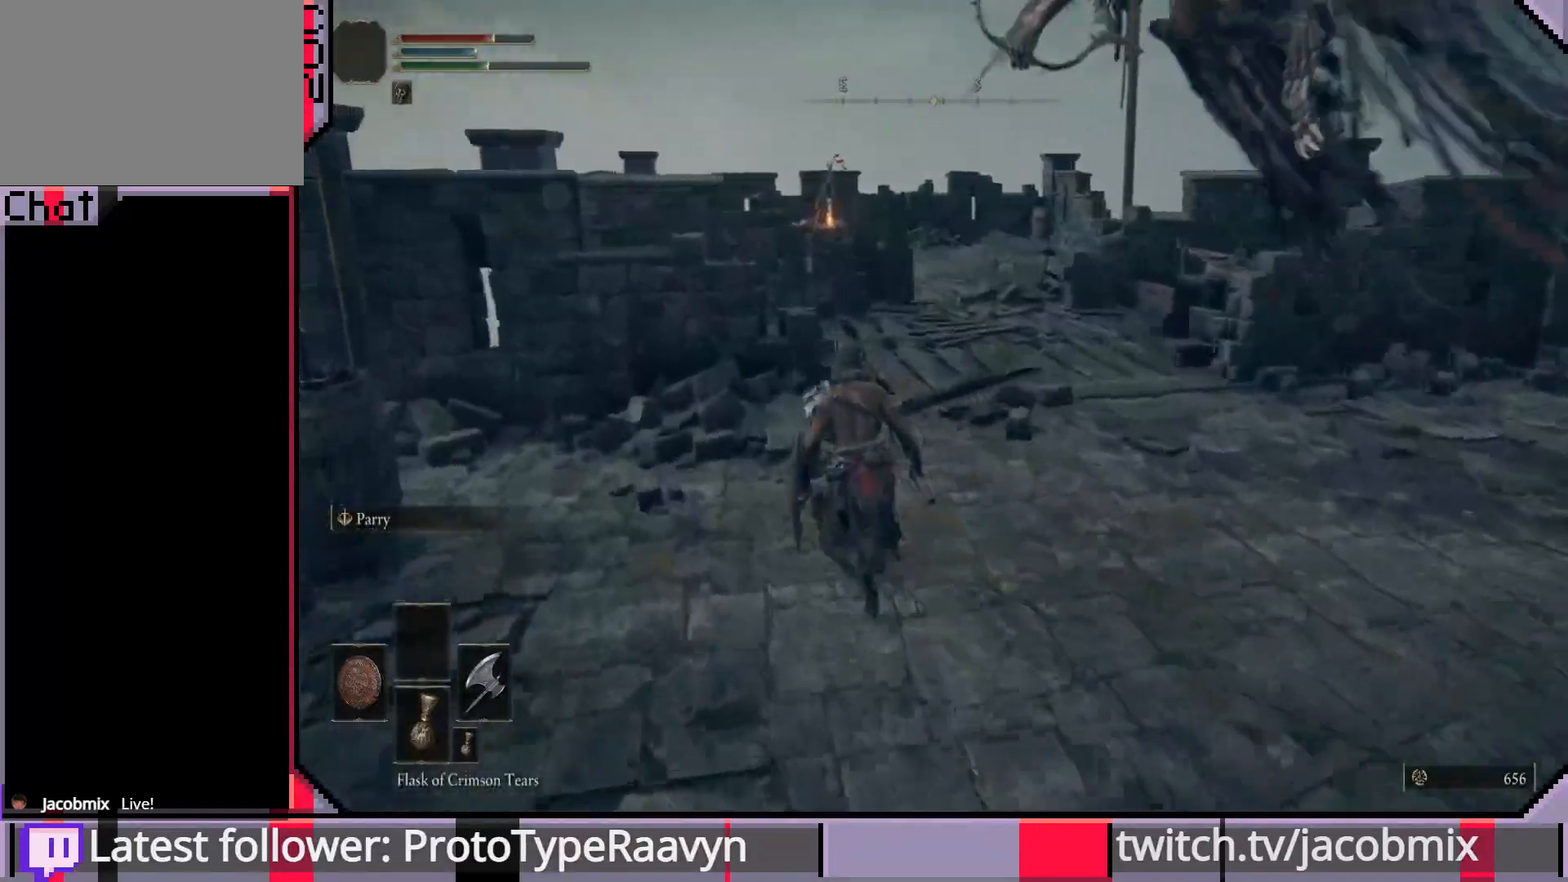
{"buttons": [], "left_stick": "up", "right_stick": "center", "events": [[33, "right_stick", "right"], [267, "CIRCLE", "up"], [317, "right_stick", "center"], [350, "CIRCLE", "down"], [450, "CIRCLE", "up"]]}
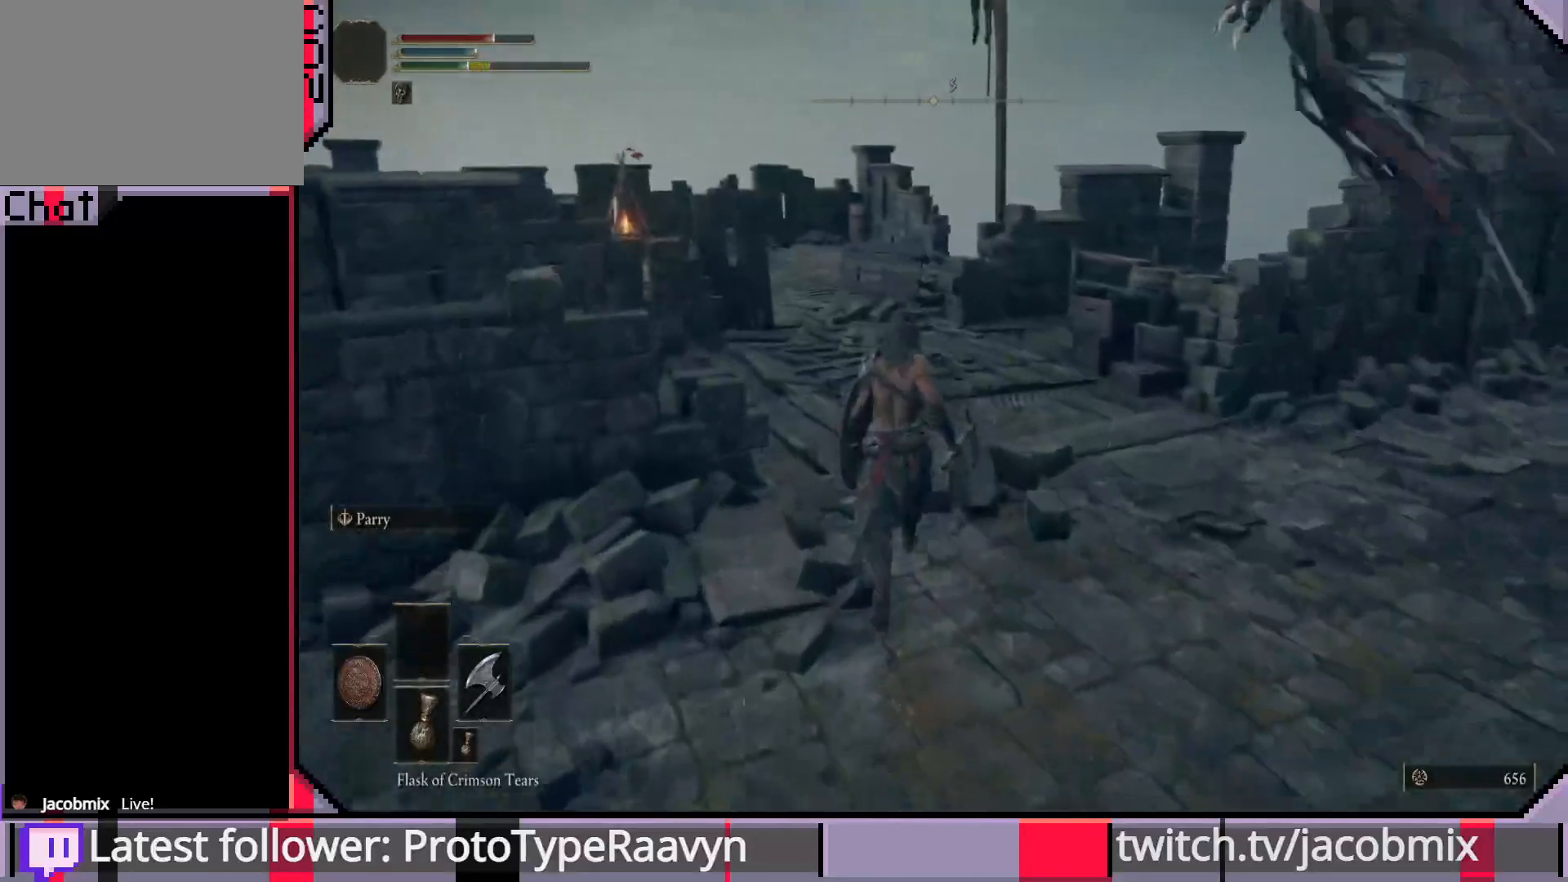
{"buttons": ["CIRCLE"], "left_stick": "up", "right_stick": "center", "events": [[383, "CIRCLE", "down"]]}
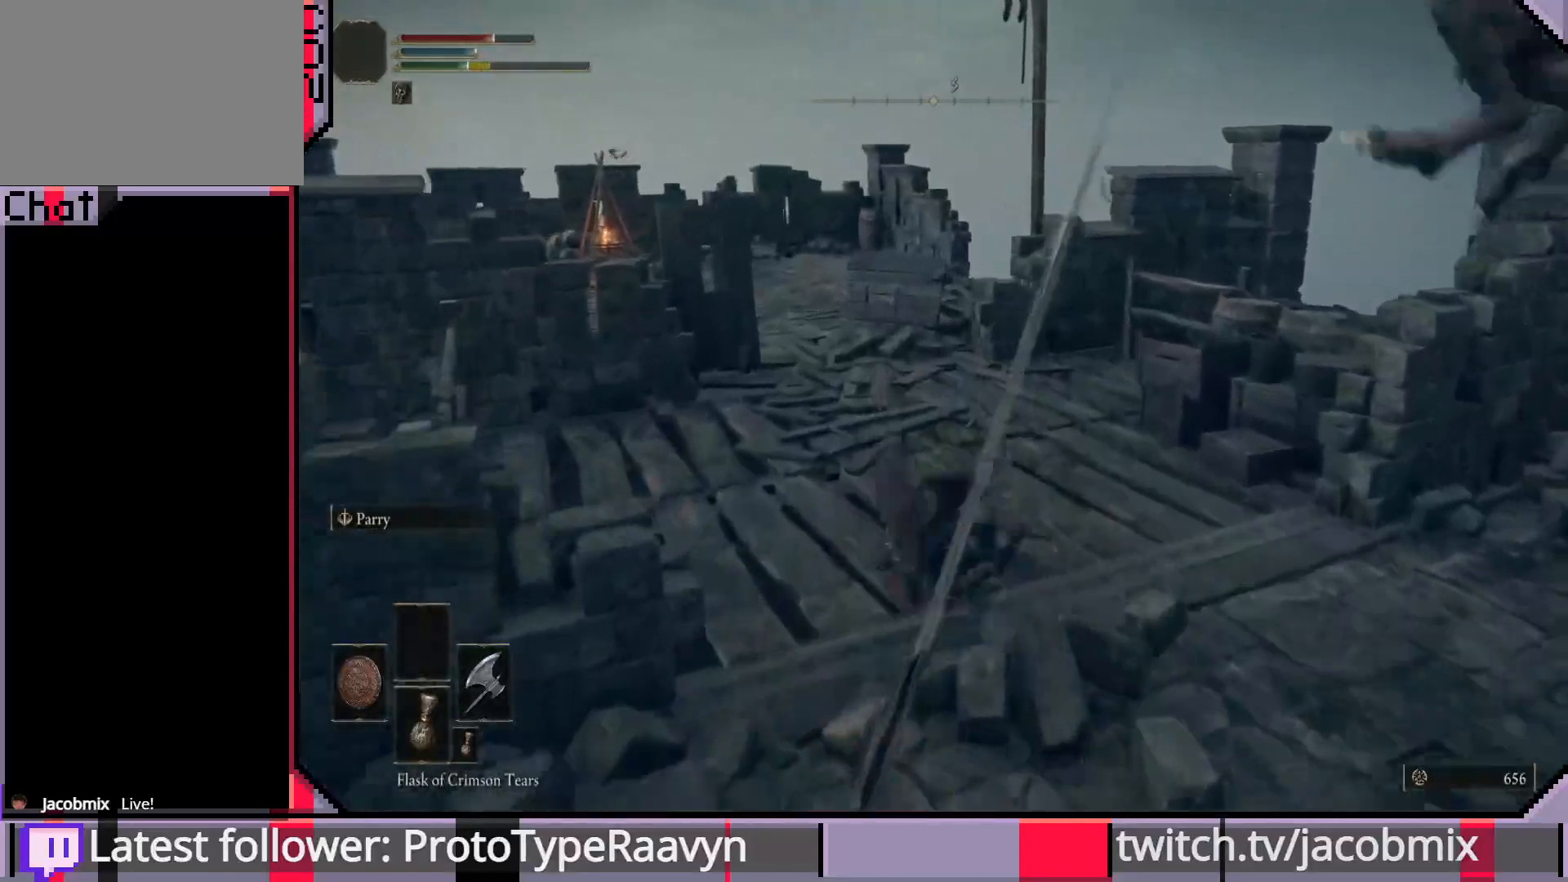
{"buttons": ["CIRCLE"], "left_stick": "up", "right_stick": "center", "events": [[350, "right_stick", "left"], [467, "right_stick", "center"]]}
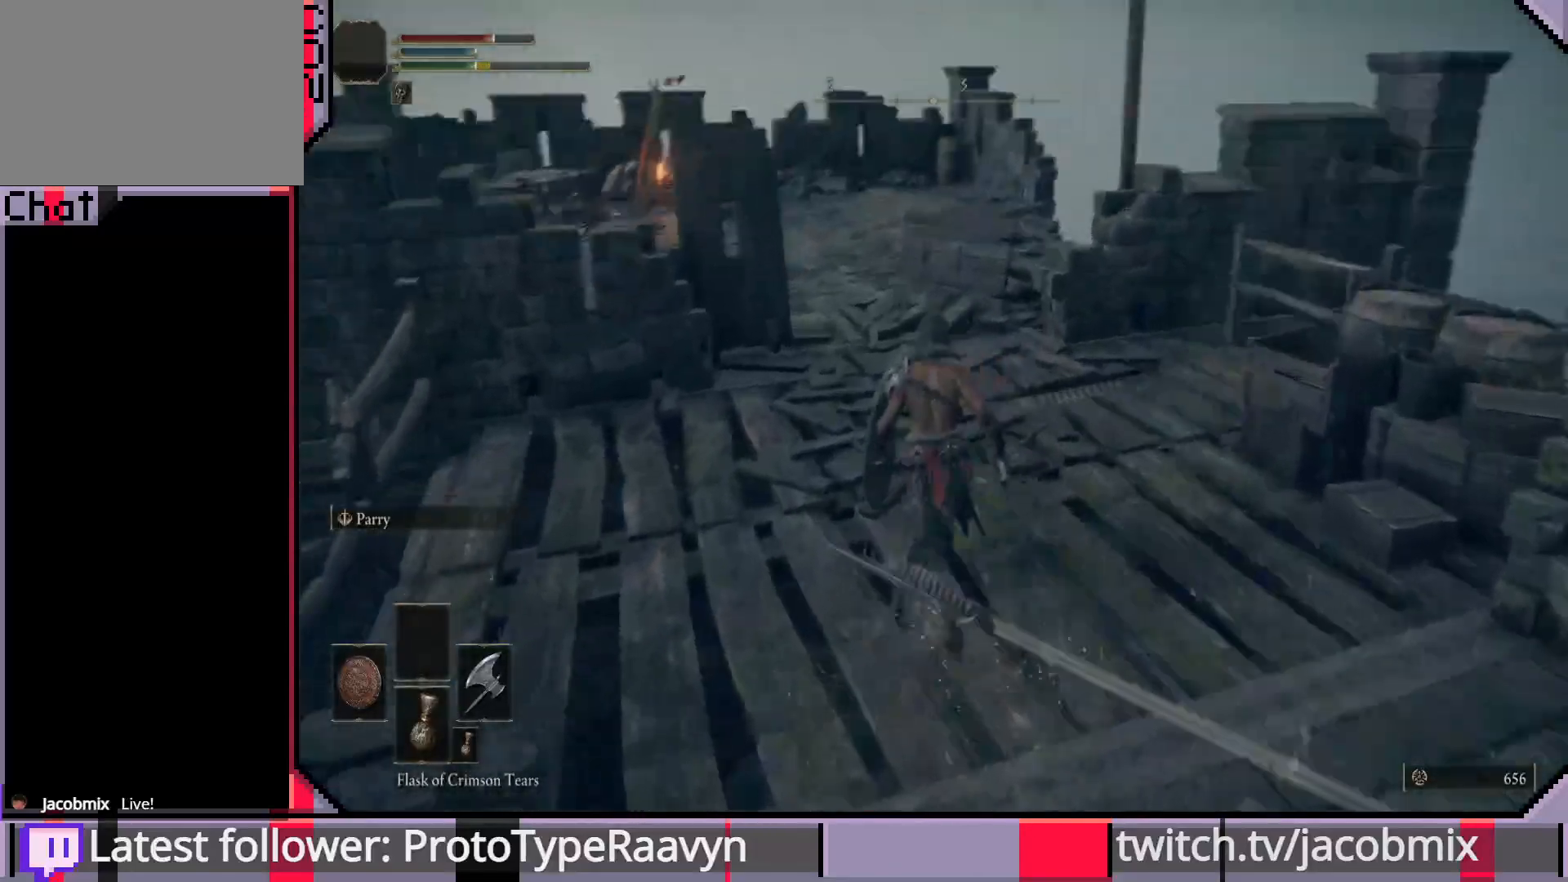
{"buttons": ["CIRCLE"], "left_stick": "up", "right_stick": "center", "events": []}
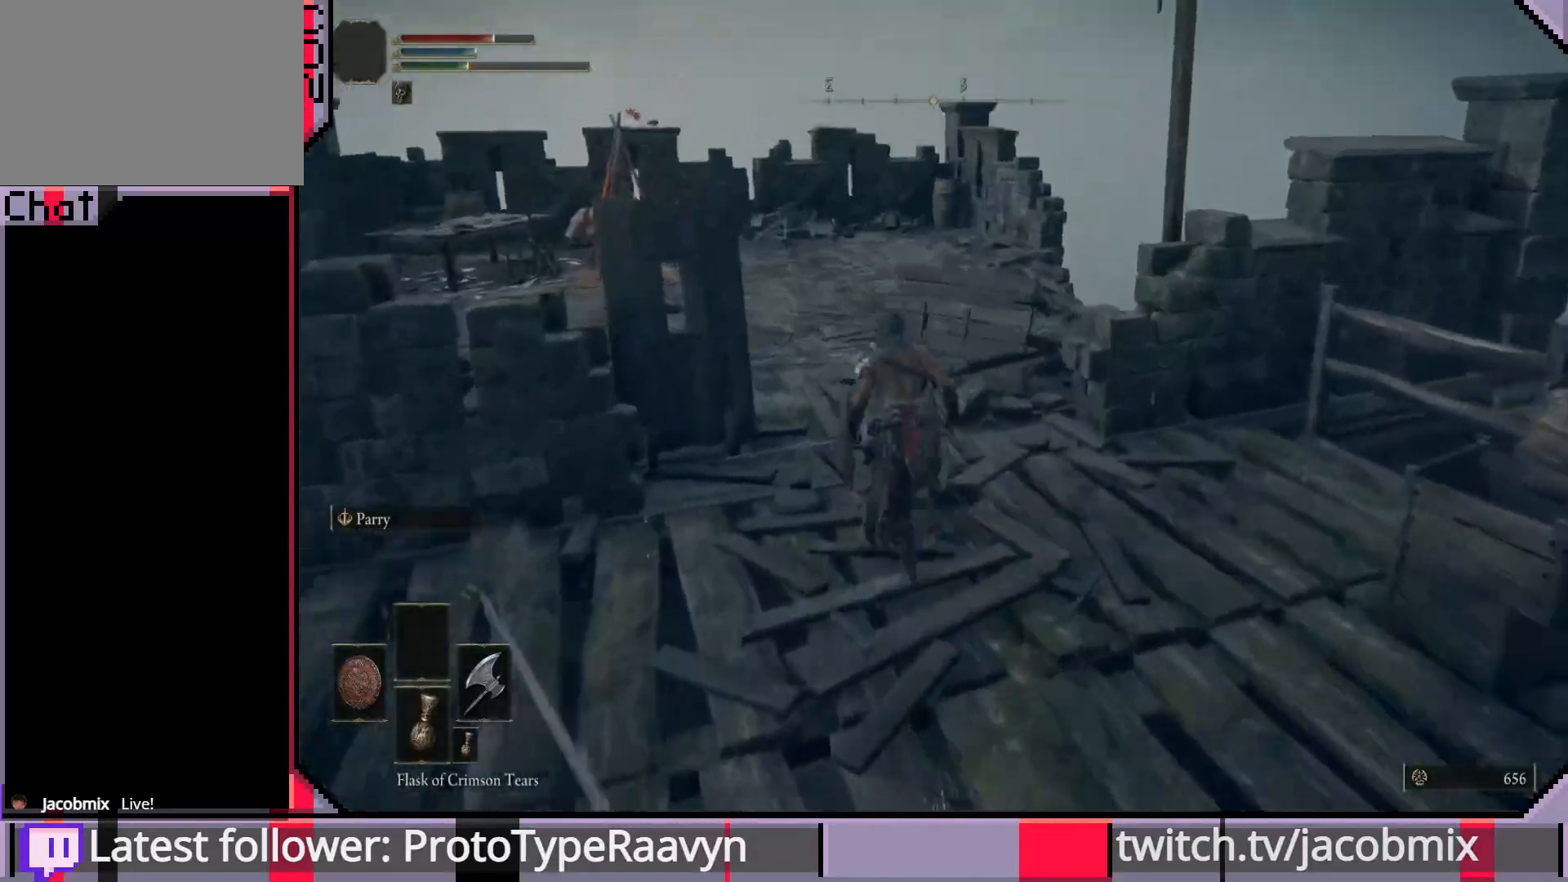
{"buttons": ["CIRCLE"], "left_stick": "up", "right_stick": "right", "events": [[200, "right_stick", "left"], [367, "right_stick", "center"], [483, "right_stick", "right"]]}
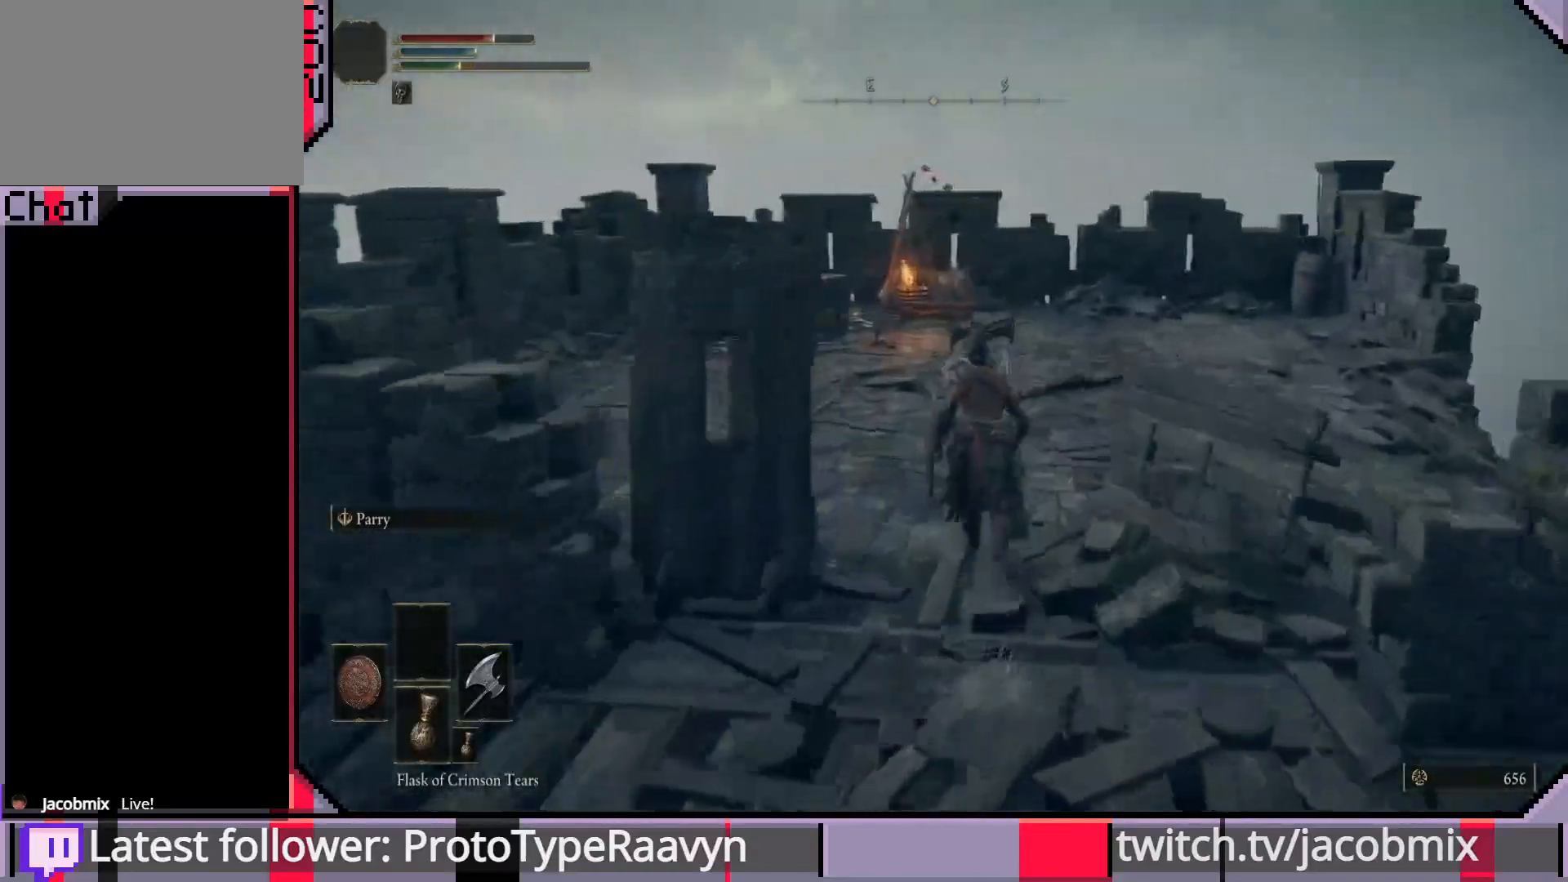
{"buttons": ["CIRCLE"], "left_stick": "up", "right_stick": "right", "events": []}